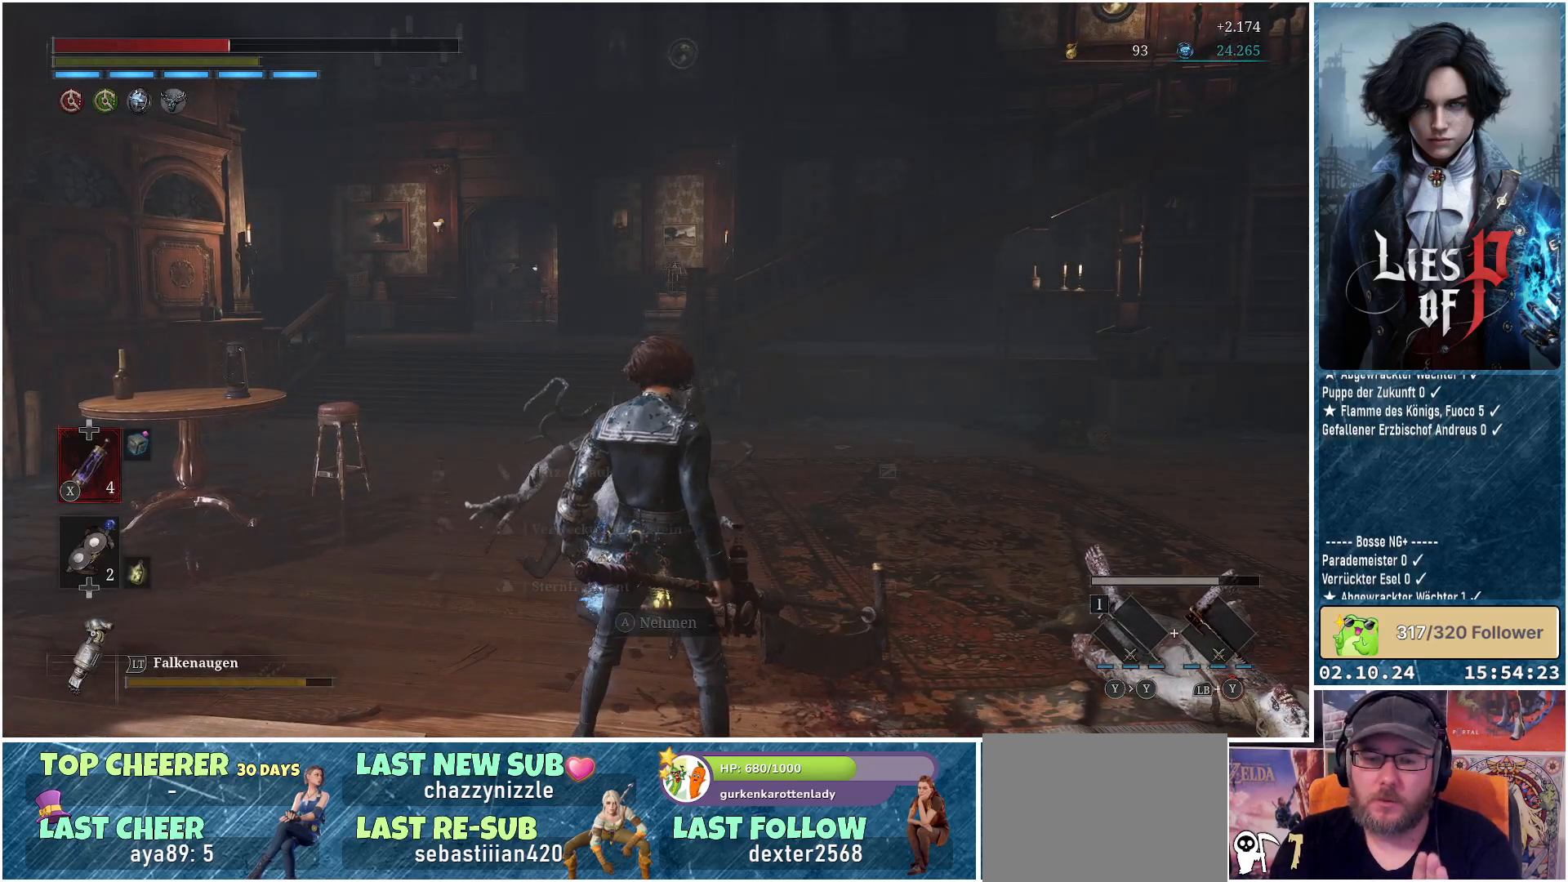
Gameplay with a controller (Xbox layout); each line is a JSON object with the inputs held at the frame after it. "events" lists button and stick changes between this image and that frame as [ms after this image, input, new state], when the widget could be followed in between.
{"buttons": [], "left_stick": "center", "right_stick": "center", "events": [[83, "A", "up"]]}
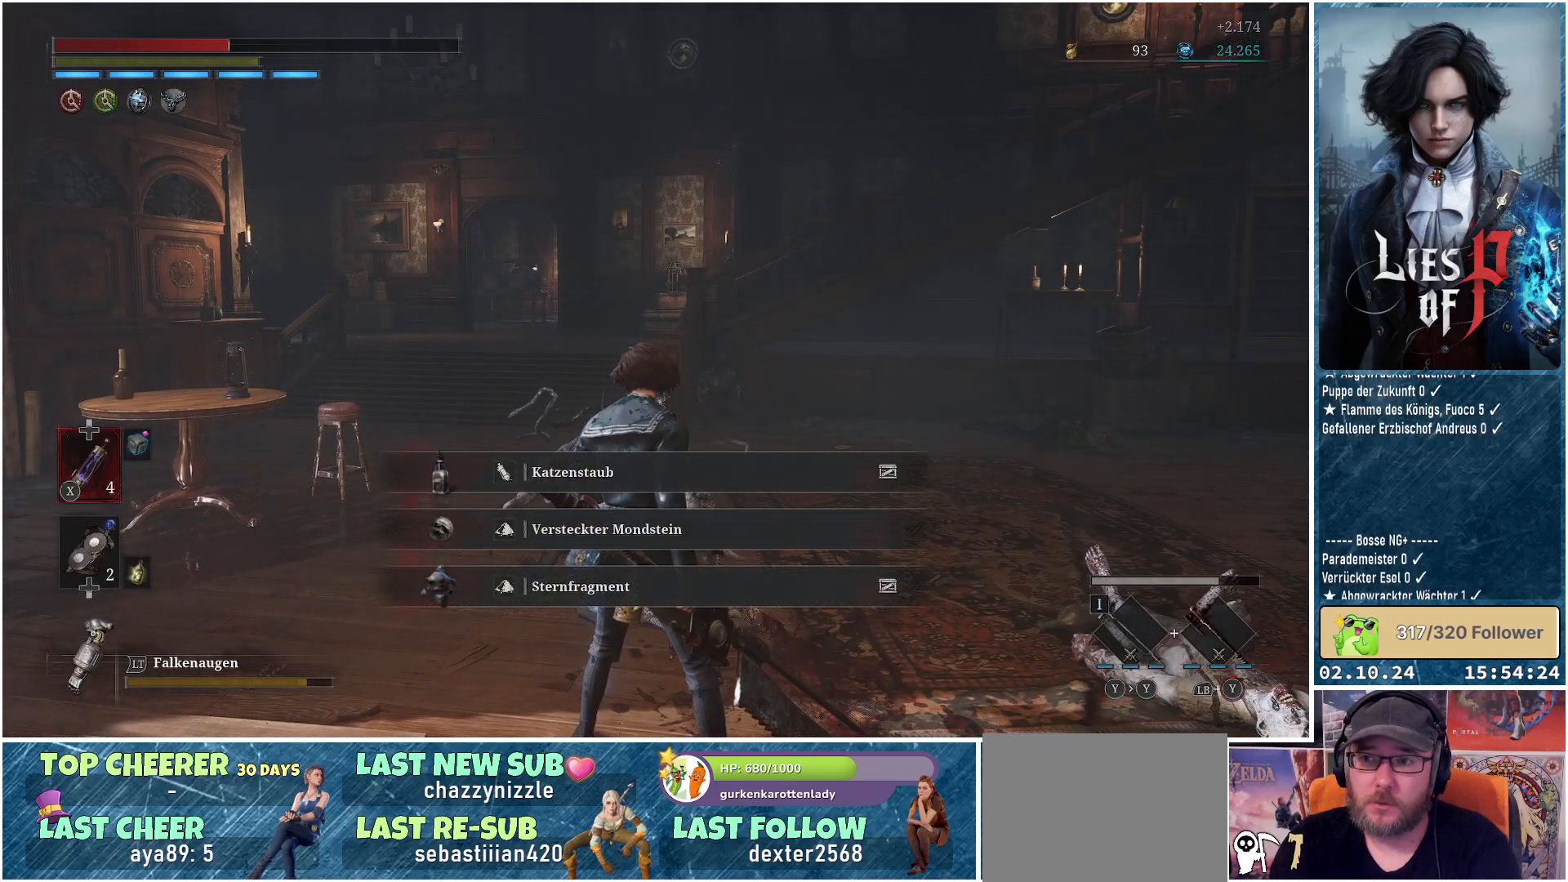
{"buttons": ["A"], "left_stick": "center", "right_stick": "center", "events": [[400, "A", "down"]]}
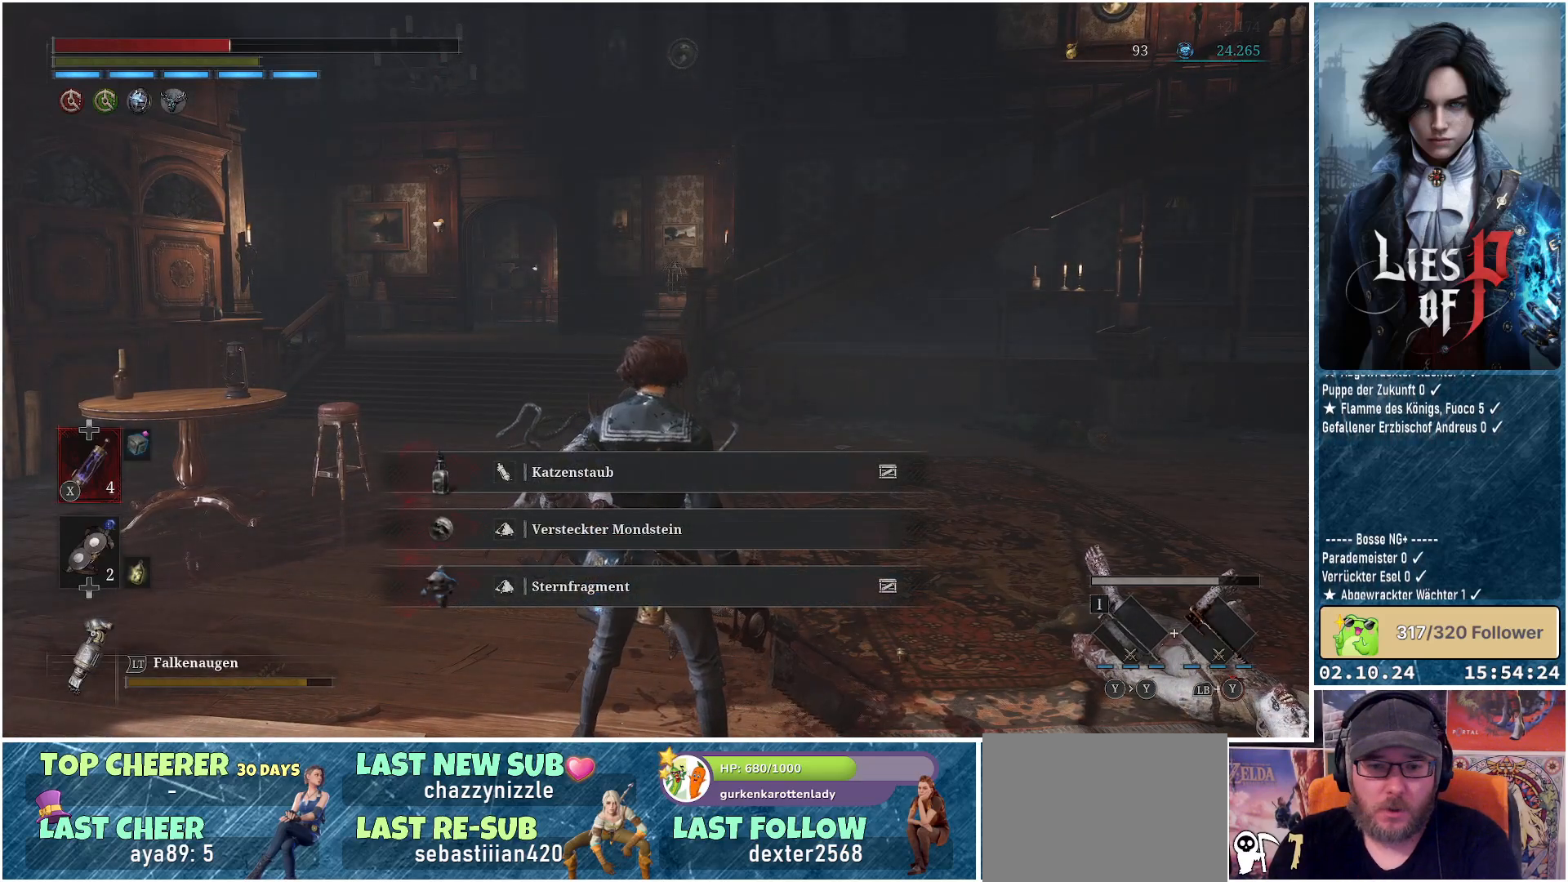
{"buttons": [], "left_stick": "center", "right_stick": "left", "events": [[17, "A", "up"], [333, "right_stick", "left"]]}
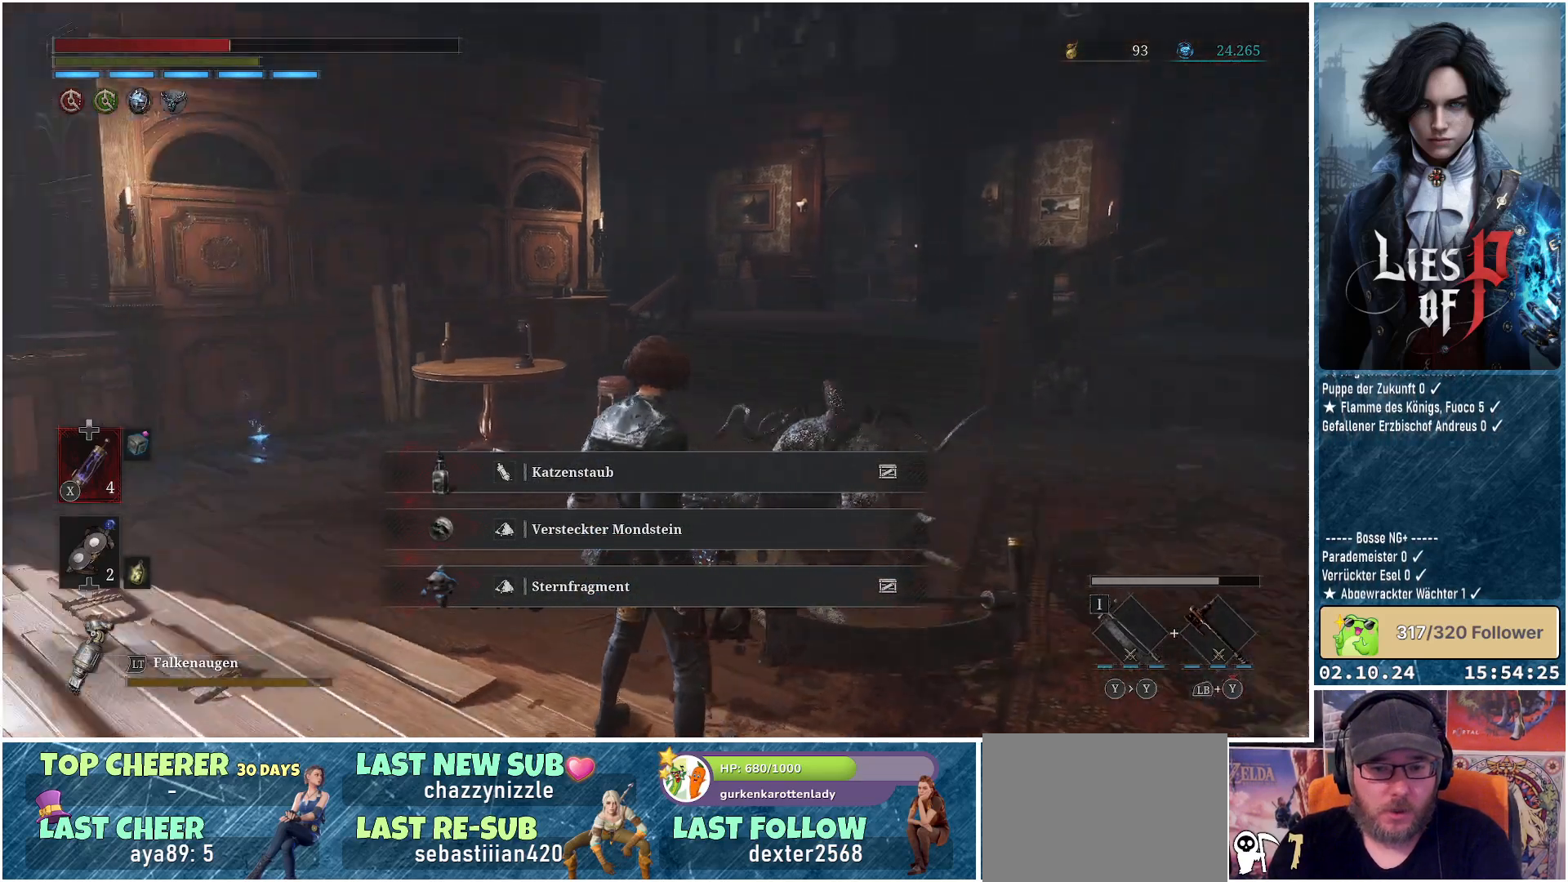
{"buttons": [], "left_stick": "up", "right_stick": "center", "events": [[217, "right_stick", "center"], [383, "left_stick", "up"]]}
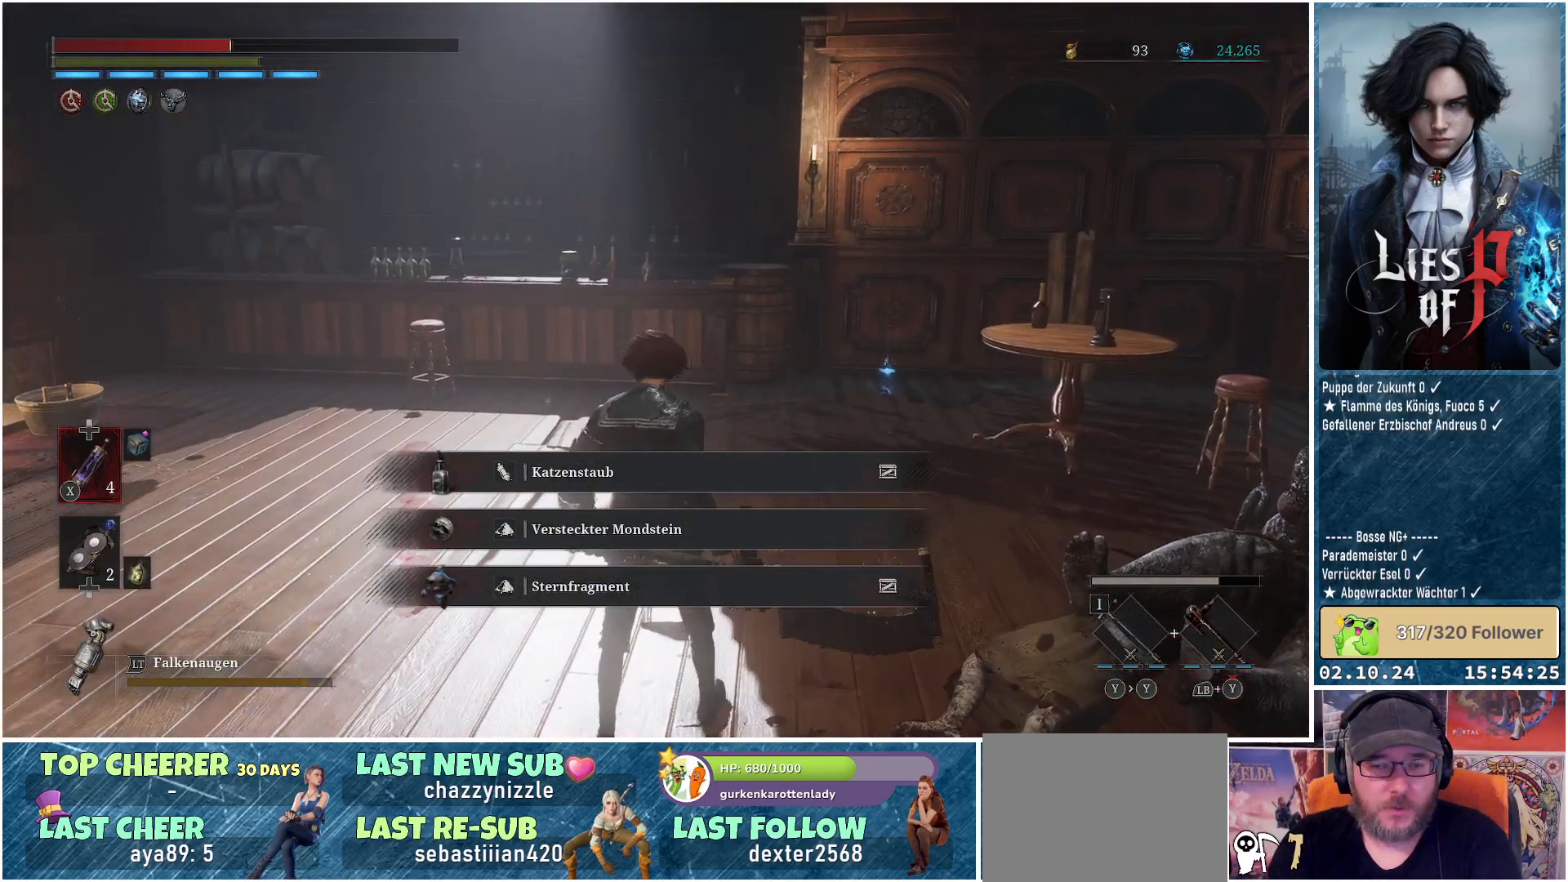
{"buttons": [], "left_stick": "up", "right_stick": "center", "events": [[300, "right_stick", "right"], [450, "right_stick", "center"]]}
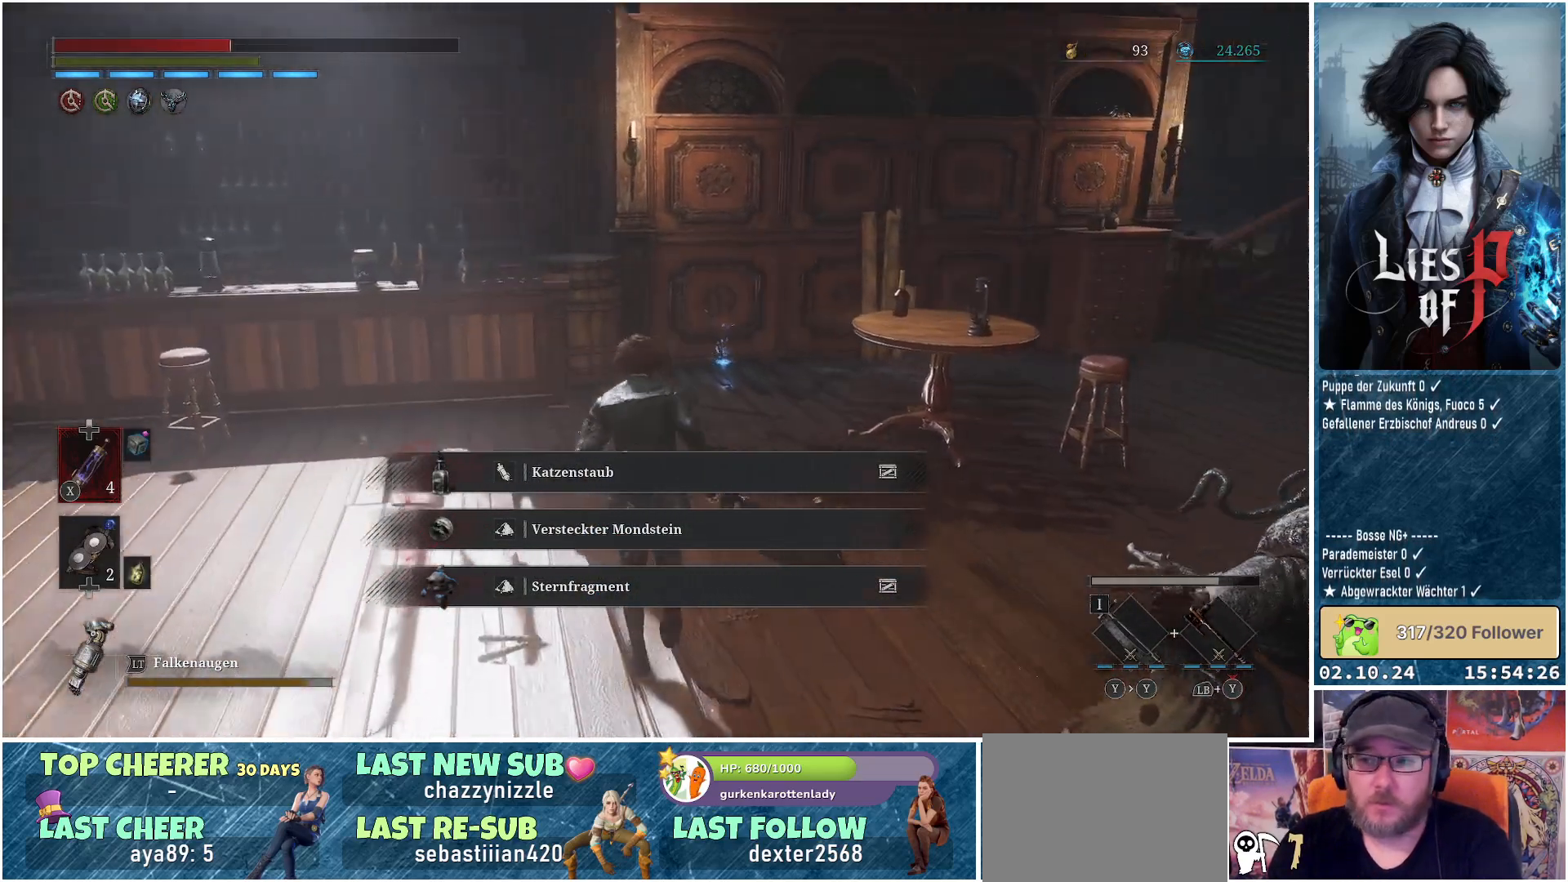
{"buttons": [], "left_stick": "up", "right_stick": "center", "events": [[300, "right_stick", "down-left"], [433, "right_stick", "center"]]}
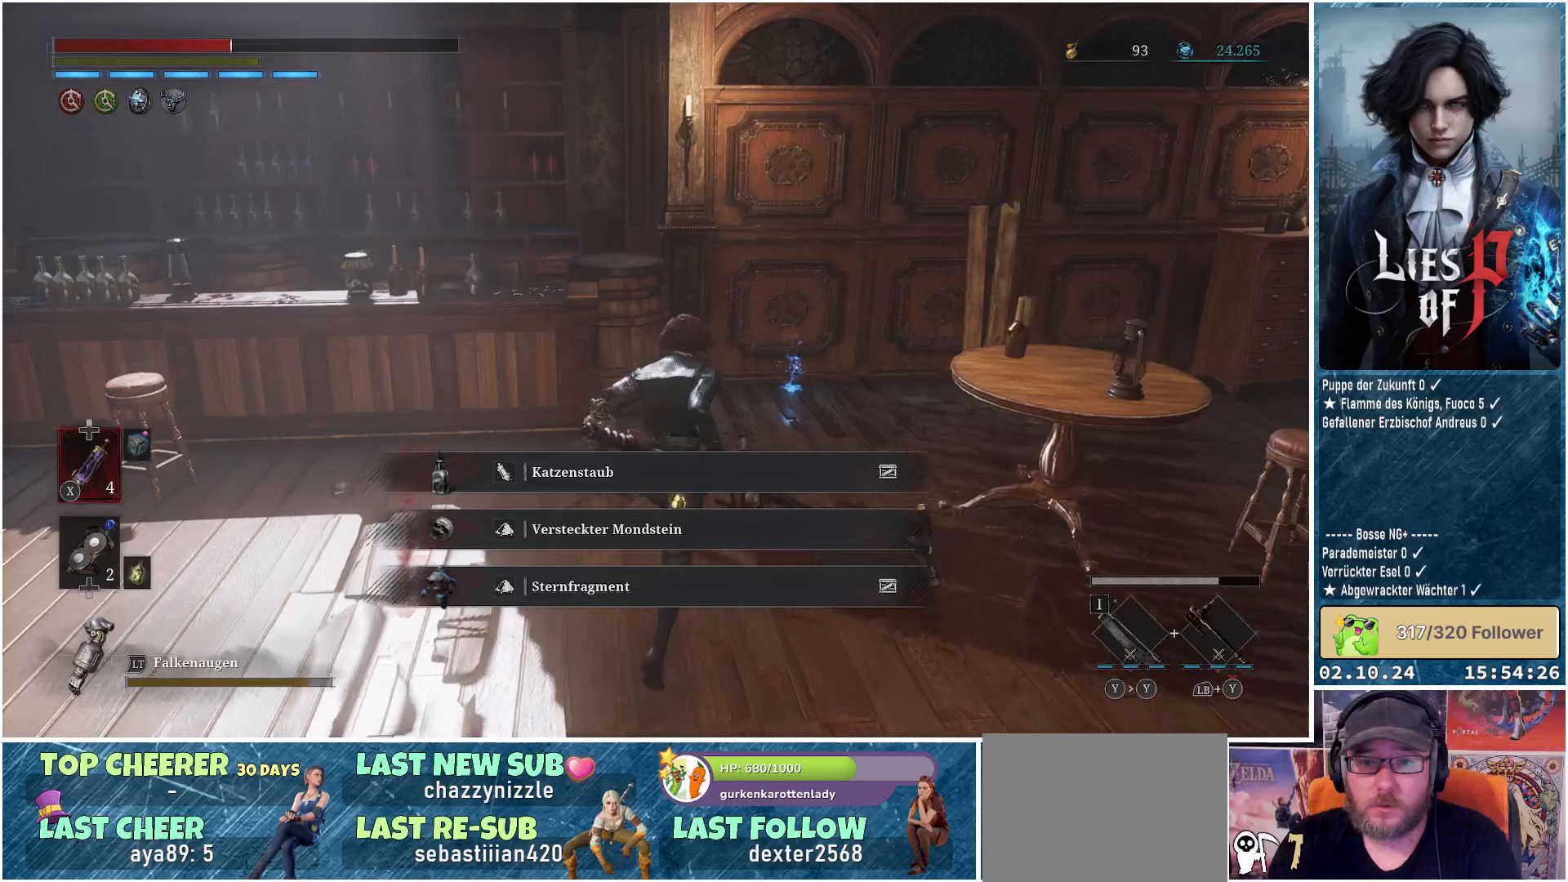
{"buttons": [], "left_stick": "up", "right_stick": "center", "events": [[250, "right_stick", "down-left"], [400, "right_stick", "center"]]}
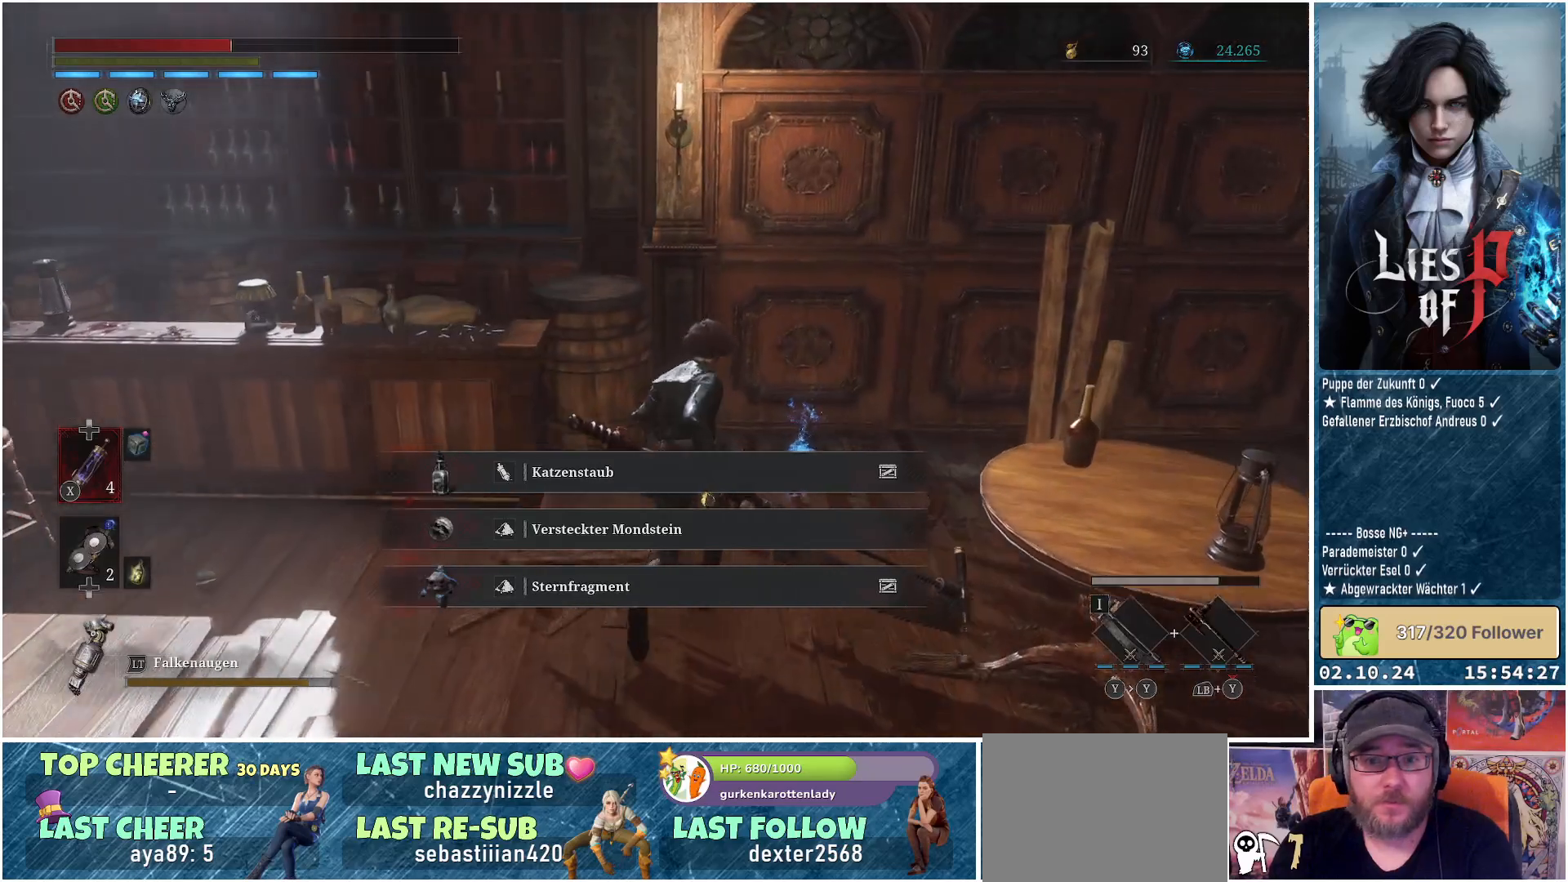
{"buttons": [], "left_stick": "up", "right_stick": "center", "events": [[383, "A", "down"], [483, "A", "up"]]}
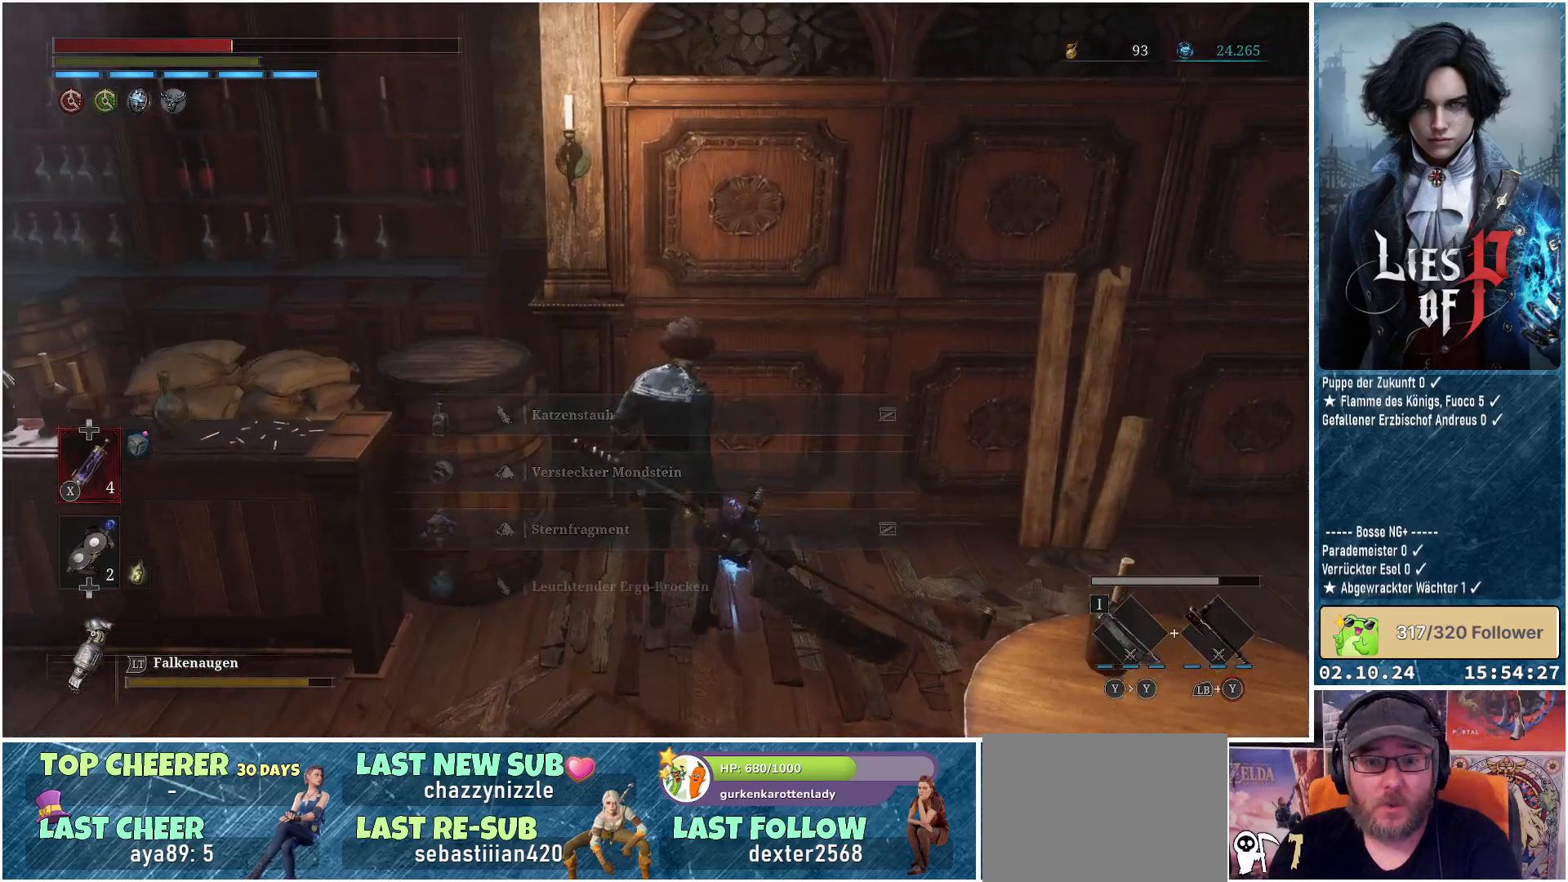
{"buttons": [], "left_stick": "down-left", "right_stick": "left", "events": [[33, "left_stick", "center"], [67, "A", "down"], [150, "left_stick", "down-left"], [167, "A", "up"], [417, "right_stick", "left"]]}
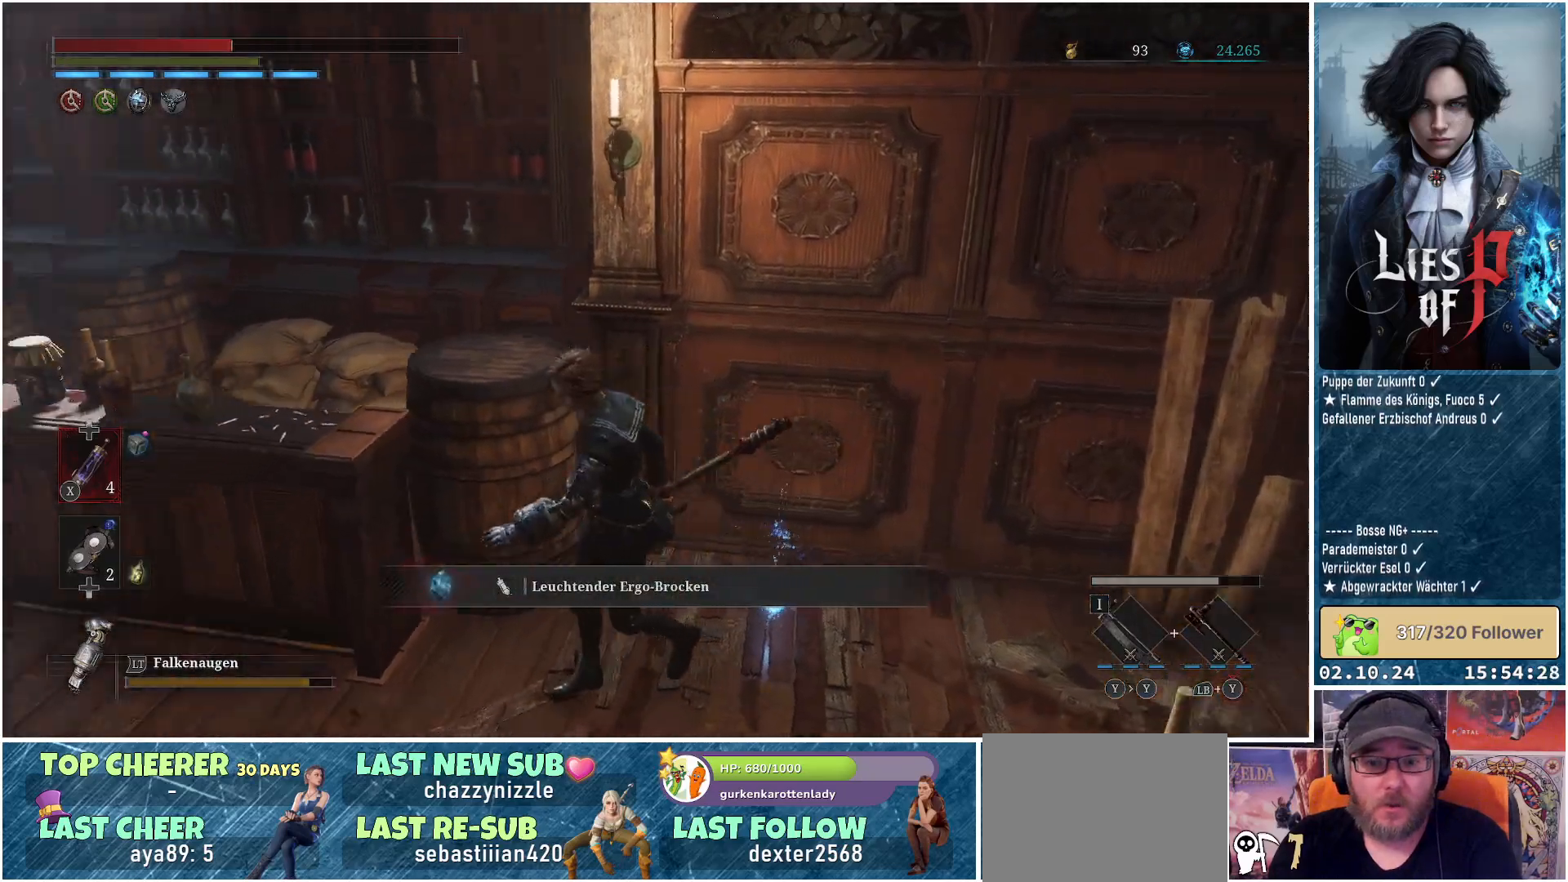
{"buttons": [], "left_stick": "up-left", "right_stick": "center", "events": [[100, "left_stick", "left"], [217, "left_stick", "up-left"], [317, "right_stick", "center"]]}
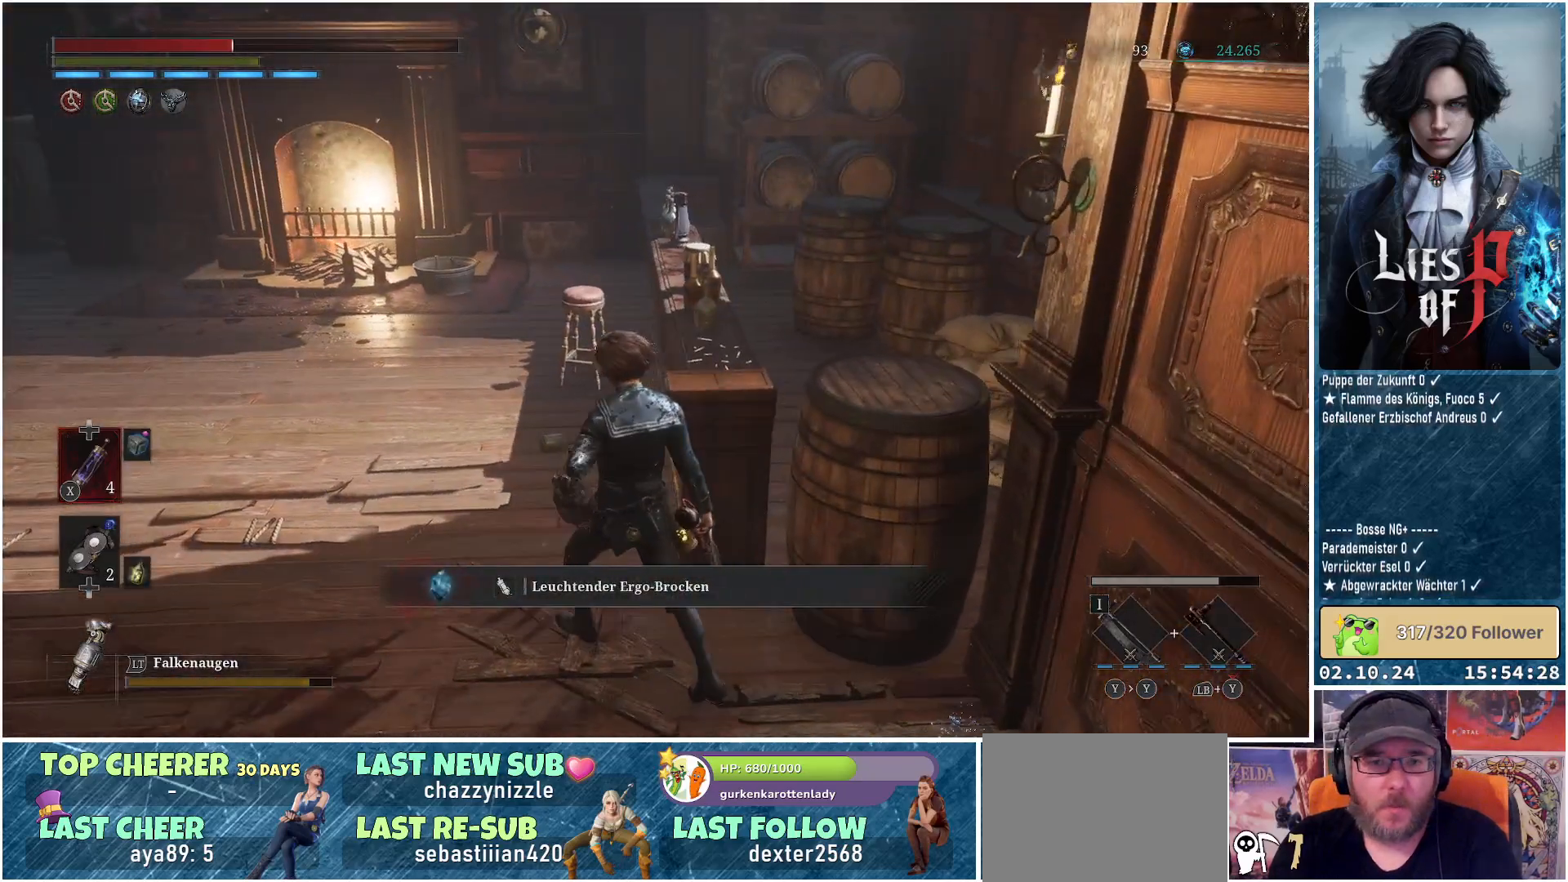
{"buttons": [], "left_stick": "up", "right_stick": "center", "events": [[433, "left_stick", "up"]]}
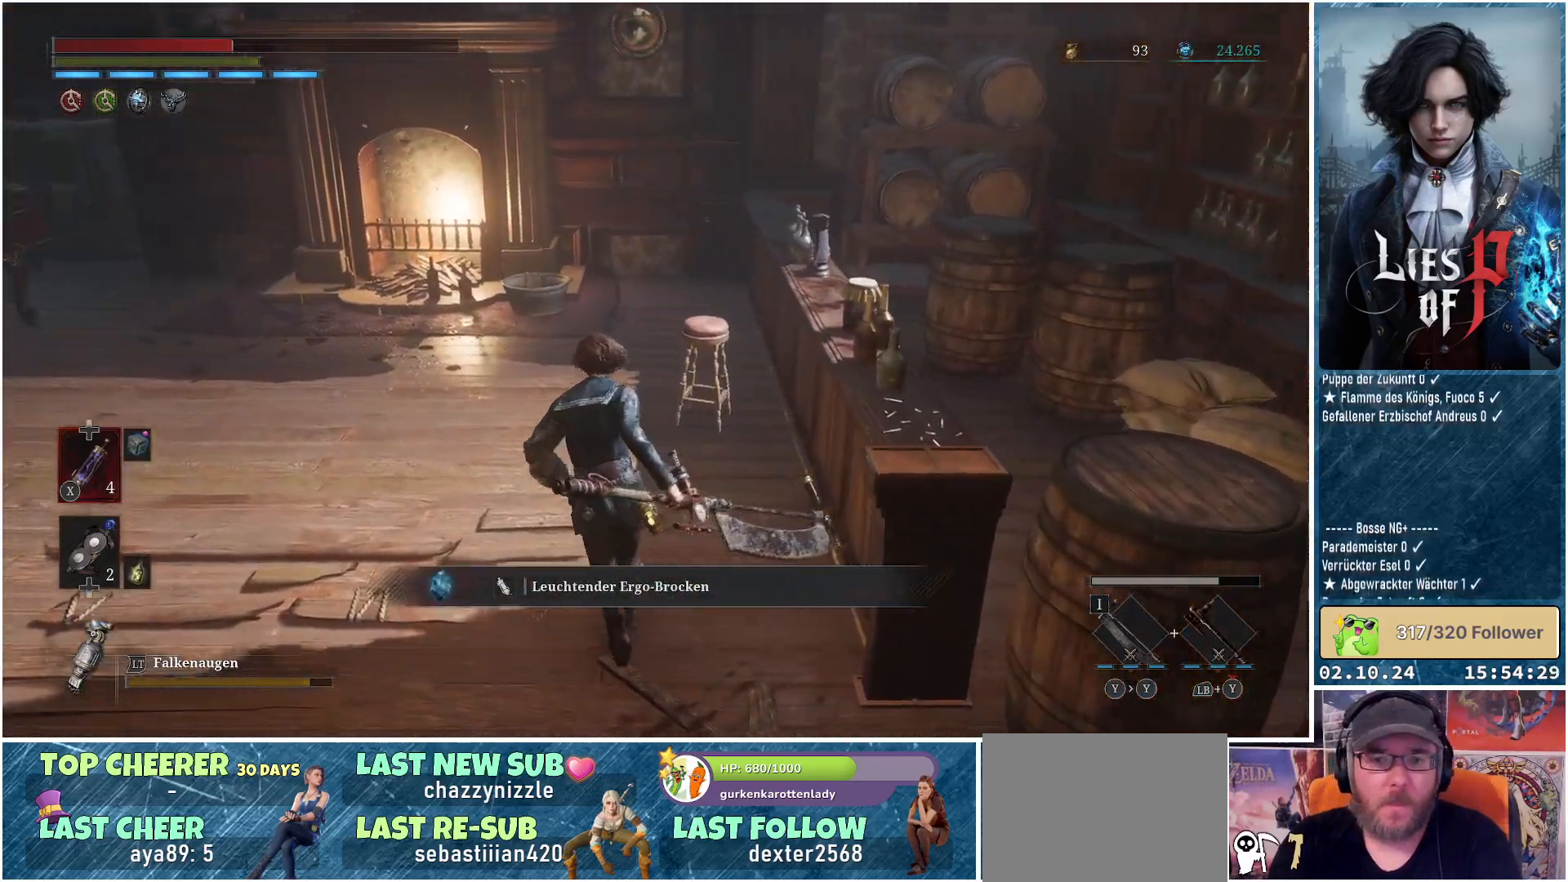
{"buttons": [], "left_stick": "up", "right_stick": "center", "events": [[267, "B", "down"], [383, "B", "up"]]}
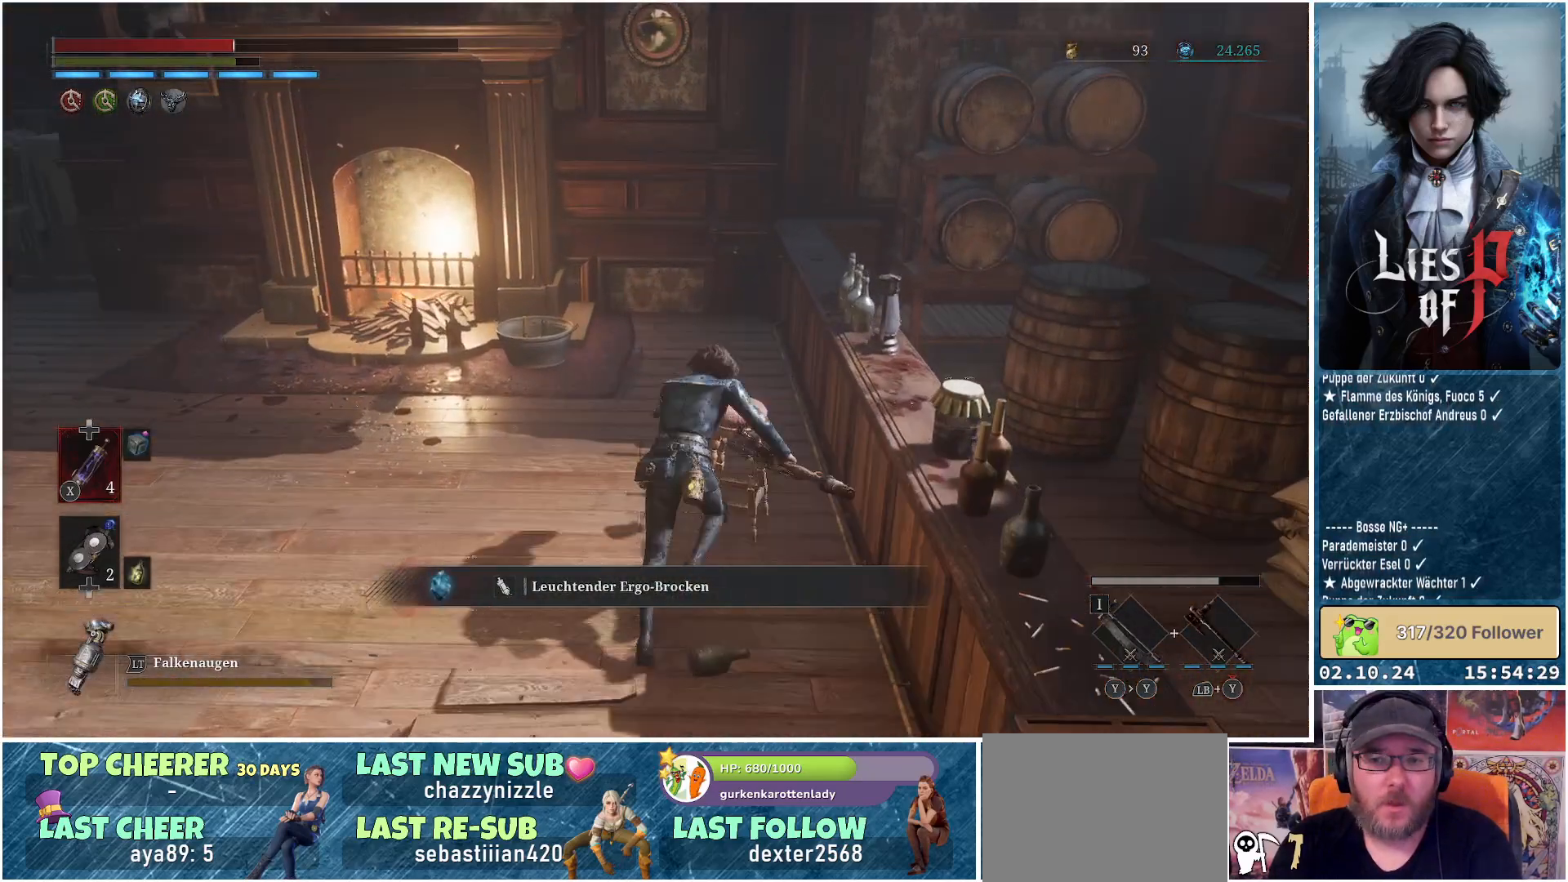
{"buttons": [], "left_stick": "up-left", "right_stick": "left", "events": [[167, "left_stick", "up-left"], [300, "right_stick", "left"]]}
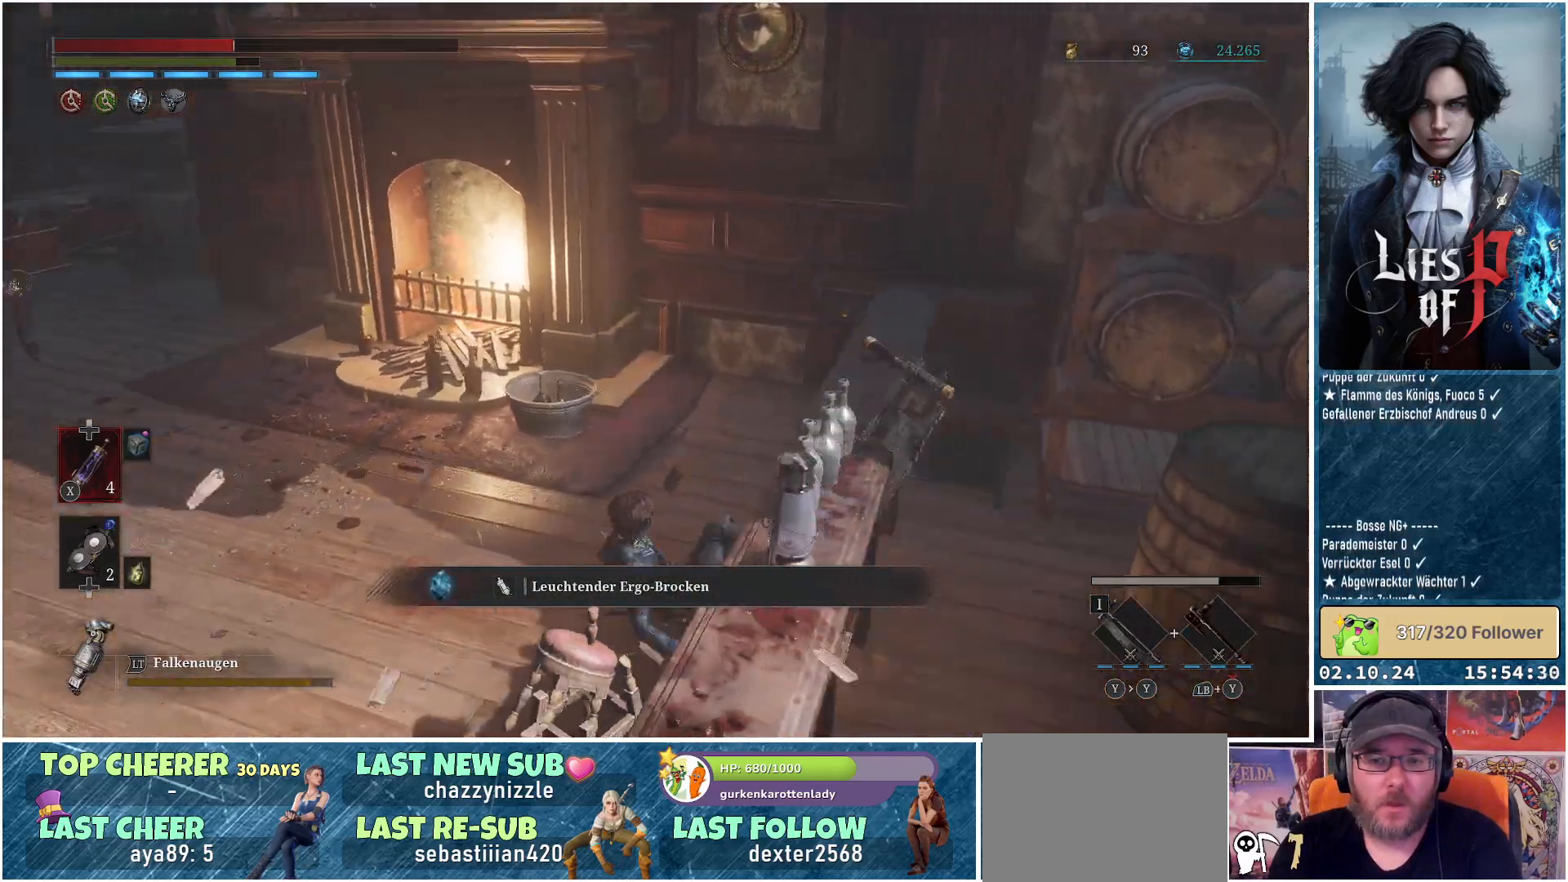
{"buttons": [], "left_stick": "up", "right_stick": "center", "events": [[83, "left_stick", "up"], [217, "right_stick", "up-left"], [350, "right_stick", "center"]]}
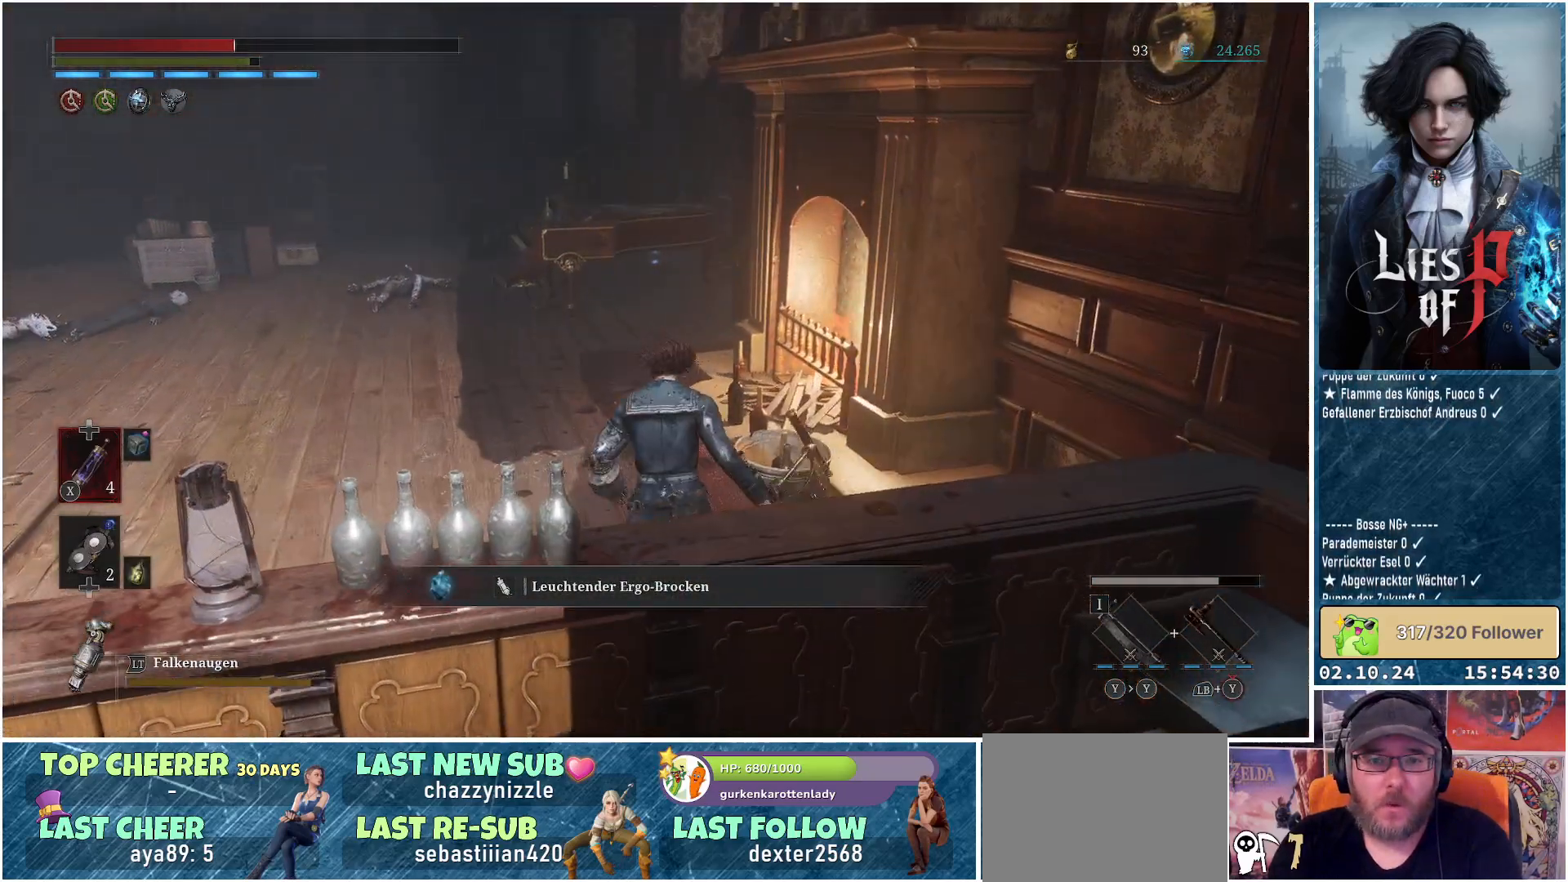
{"buttons": ["B"], "left_stick": "up", "right_stick": "center", "events": [[50, "B", "down"], [133, "left_stick", "up-left"], [300, "left_stick", "up"]]}
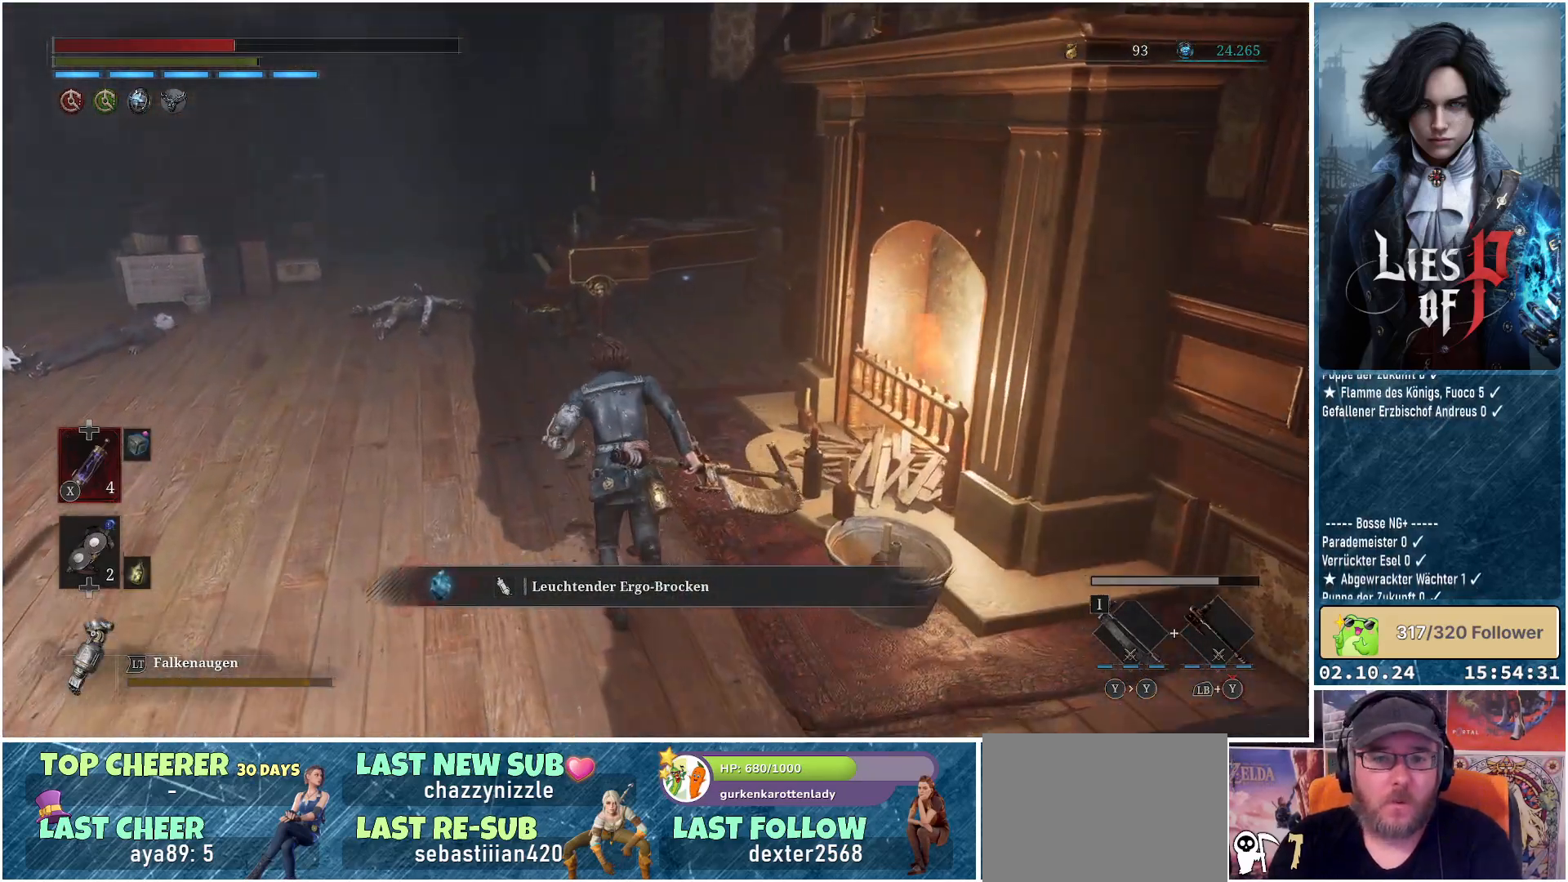
{"buttons": ["B"], "left_stick": "up", "right_stick": "center", "events": []}
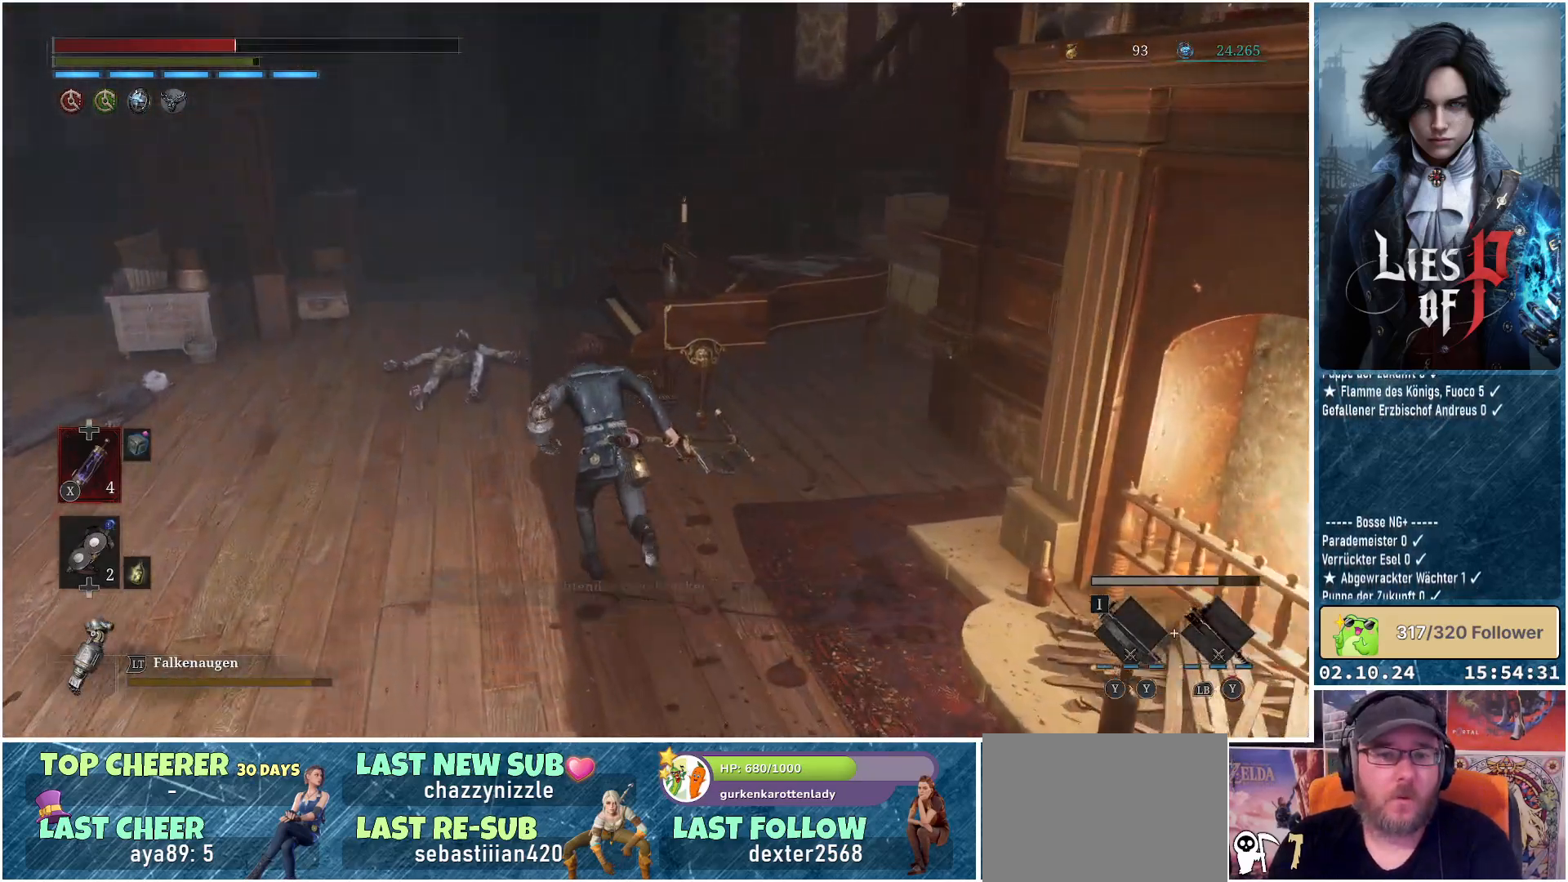
{"buttons": [], "left_stick": "up-right", "right_stick": "center", "events": [[300, "B", "up"], [483, "left_stick", "up-right"]]}
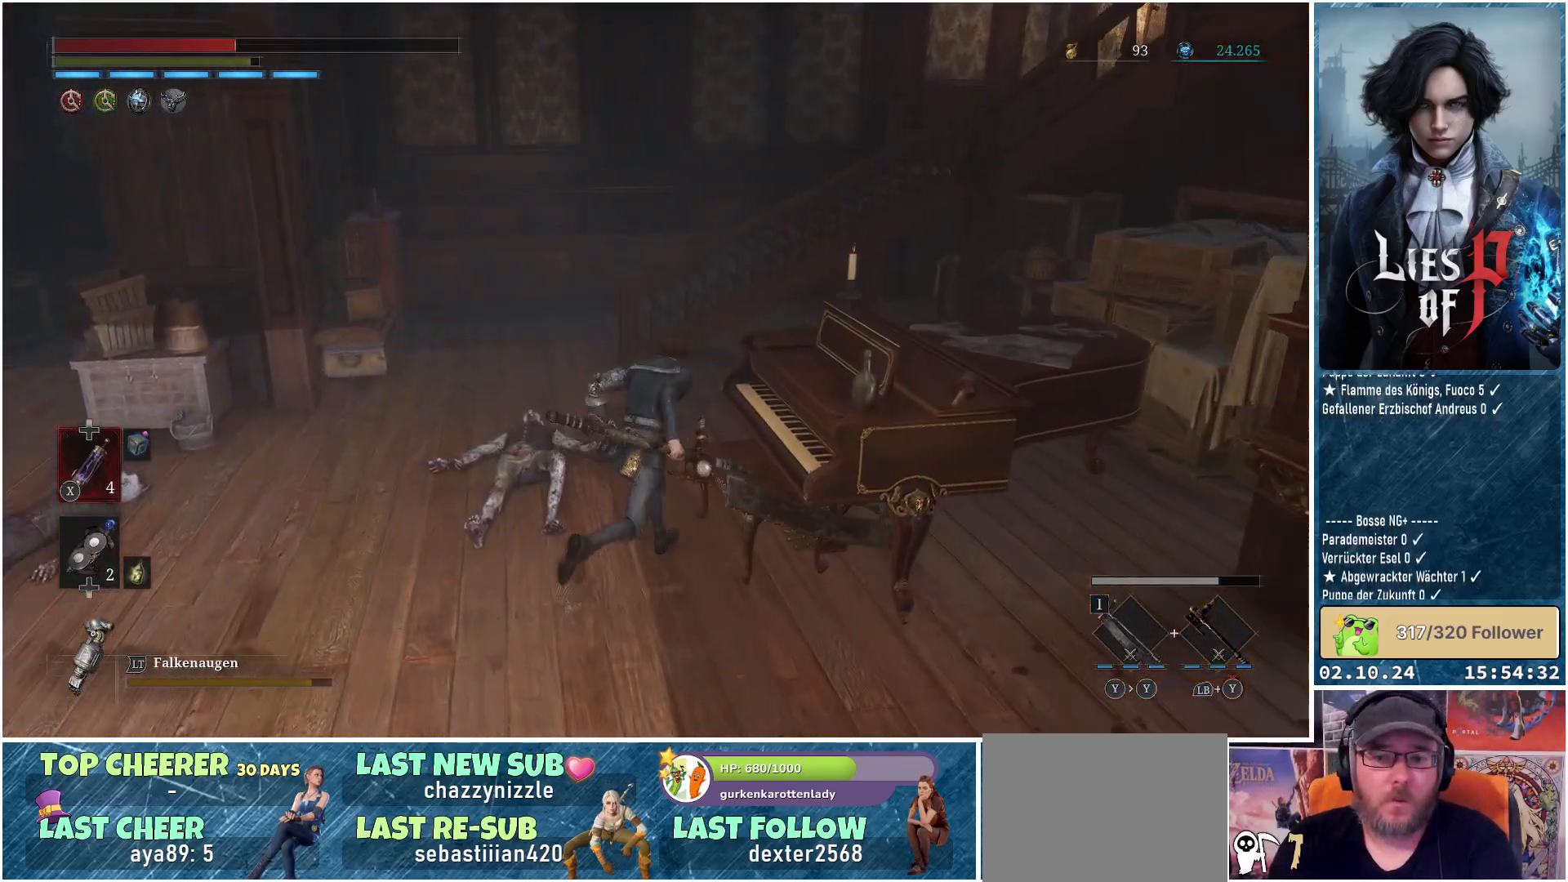
{"buttons": [], "left_stick": "up-right", "right_stick": "center", "events": [[100, "A", "down"], [217, "A", "up"], [300, "A", "down"], [383, "A", "up"]]}
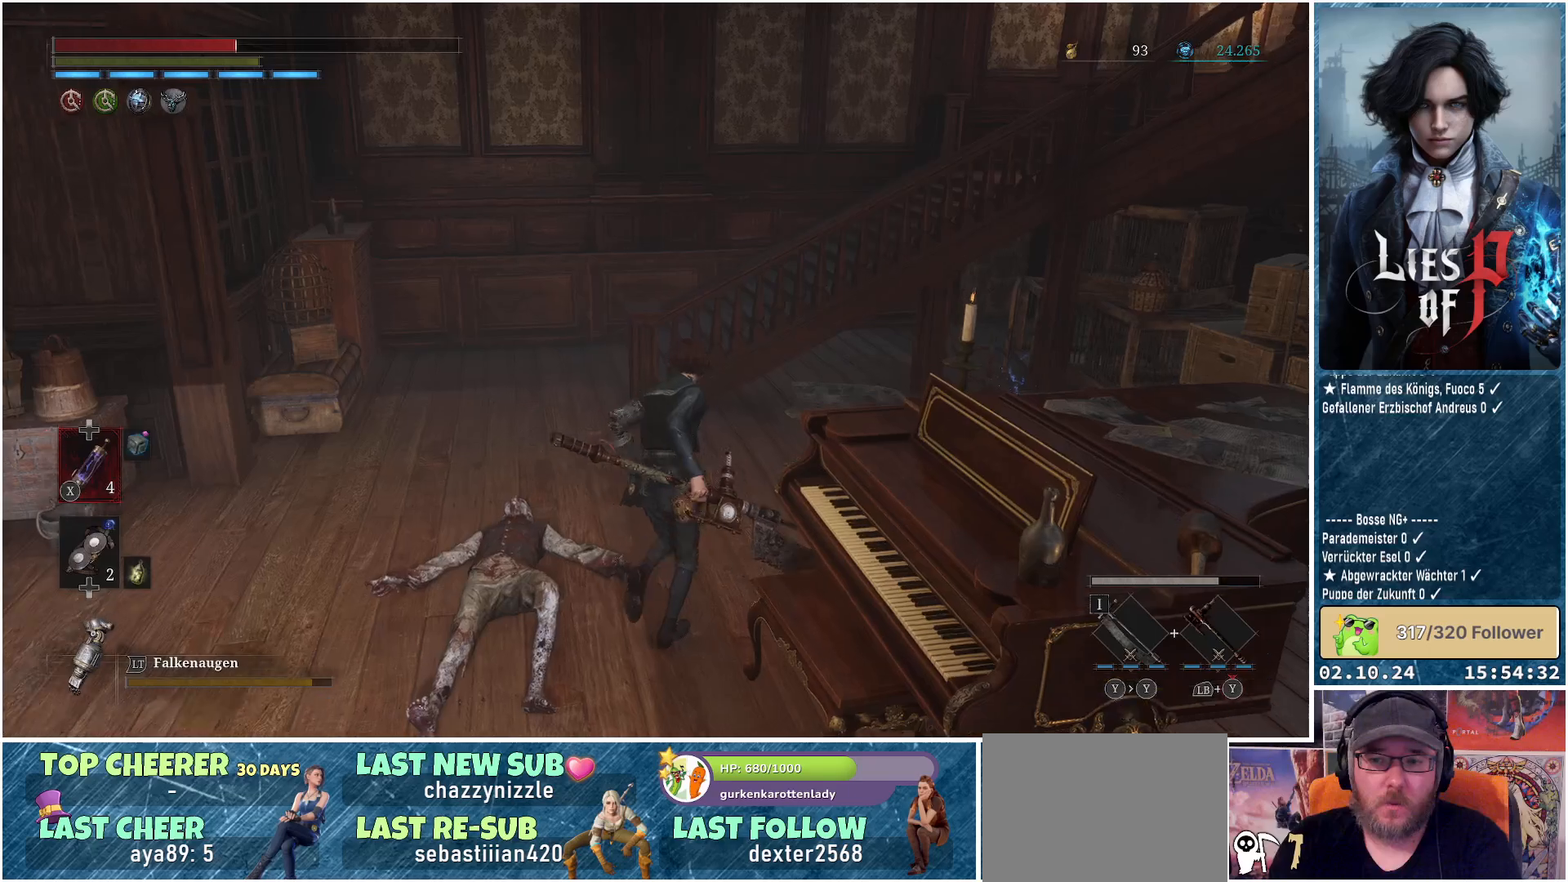
{"buttons": [], "left_stick": "up", "right_stick": "center", "events": [[17, "left_stick", "up"], [67, "right_stick", "right"], [400, "right_stick", "center"]]}
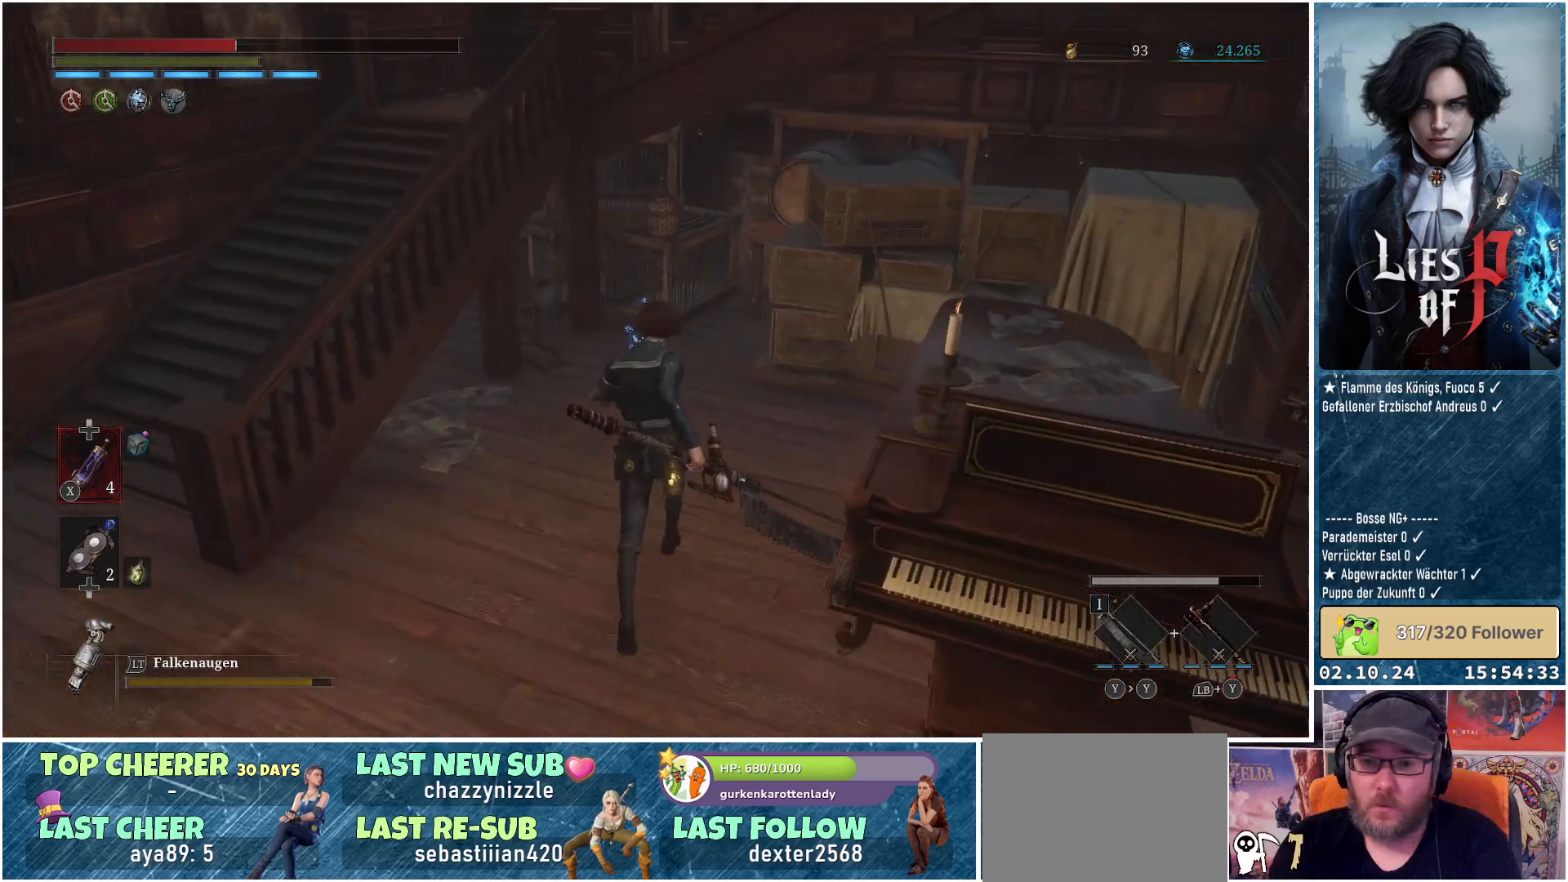
{"buttons": ["A"], "left_stick": "up", "right_stick": "center", "events": [[500, "A", "down"]]}
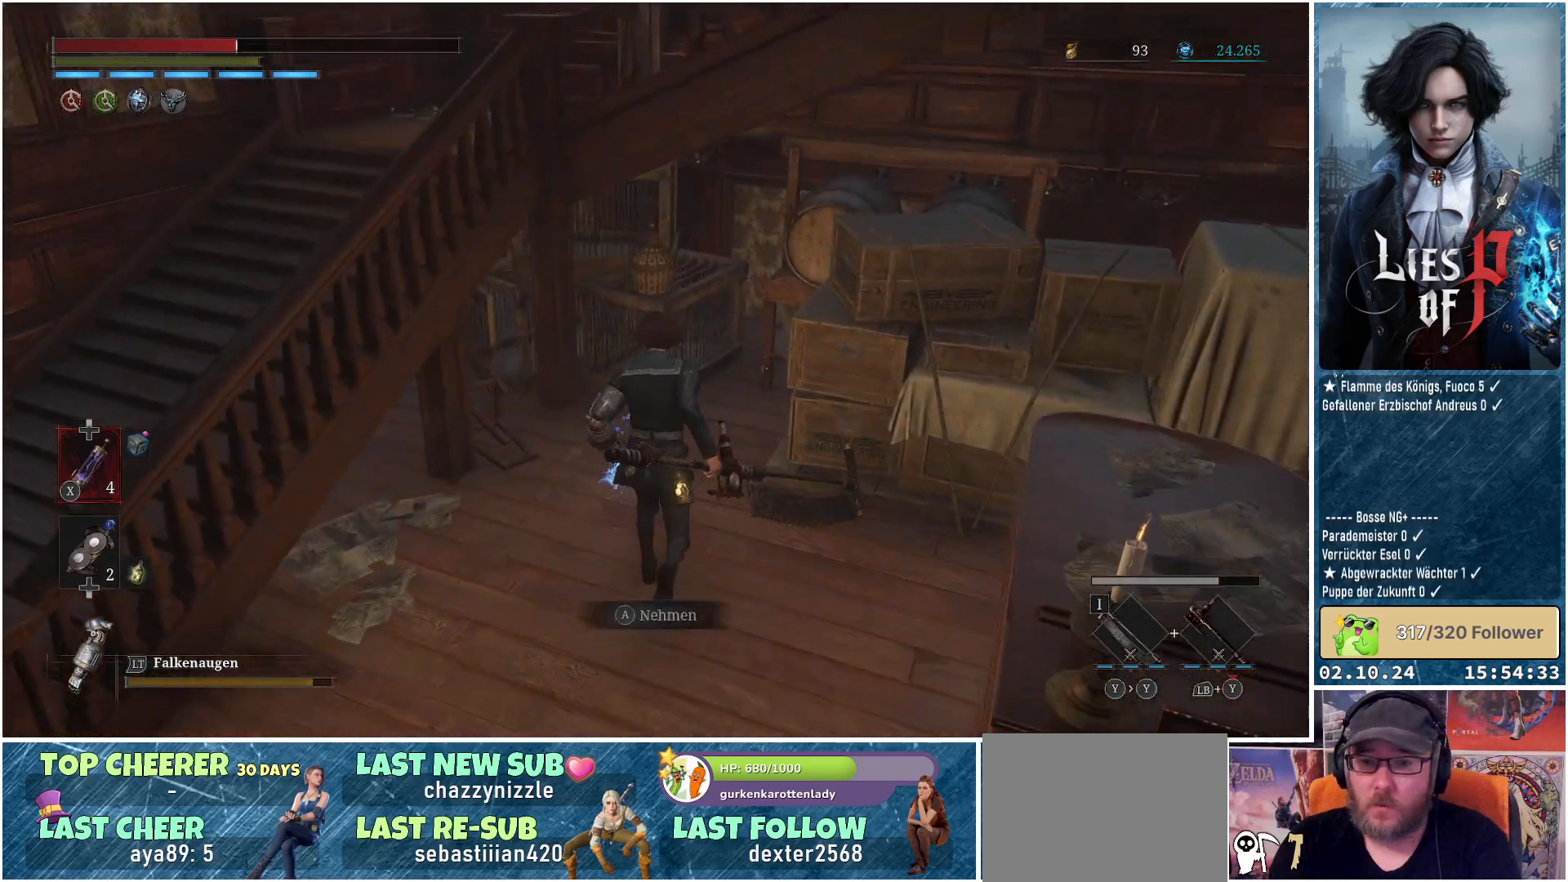
{"buttons": [], "left_stick": "down", "right_stick": "center", "events": [[67, "A", "up"], [167, "A", "down"], [233, "left_stick", "center"], [250, "A", "up"], [300, "left_stick", "down"], [333, "A", "down"], [400, "A", "up"]]}
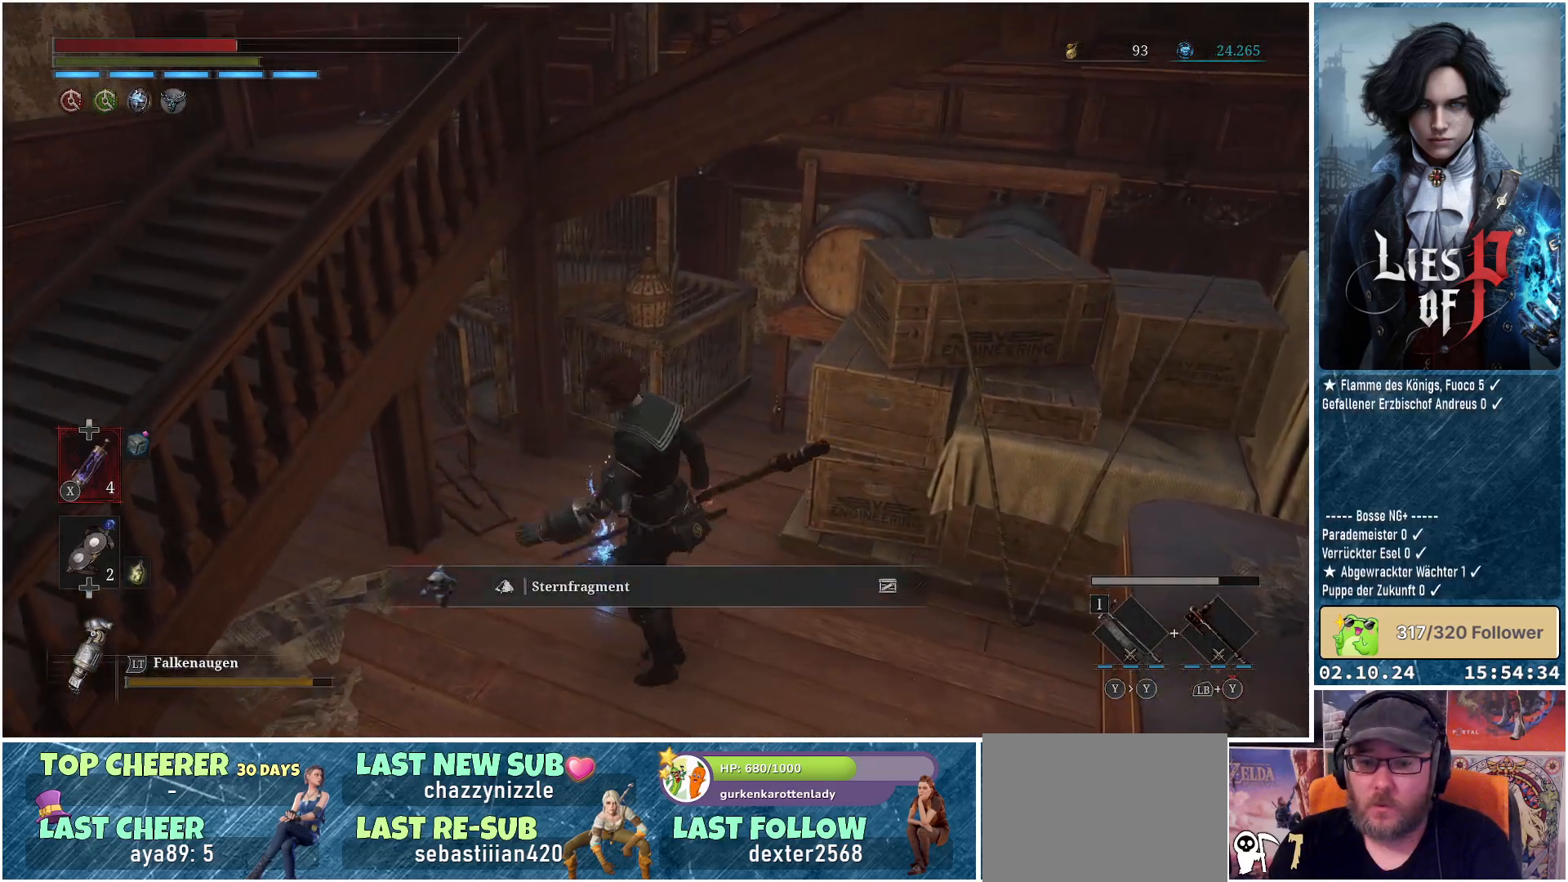
{"buttons": [], "left_stick": "left", "right_stick": "left", "events": [[167, "right_stick", "left"], [183, "left_stick", "down-left"], [483, "left_stick", "left"]]}
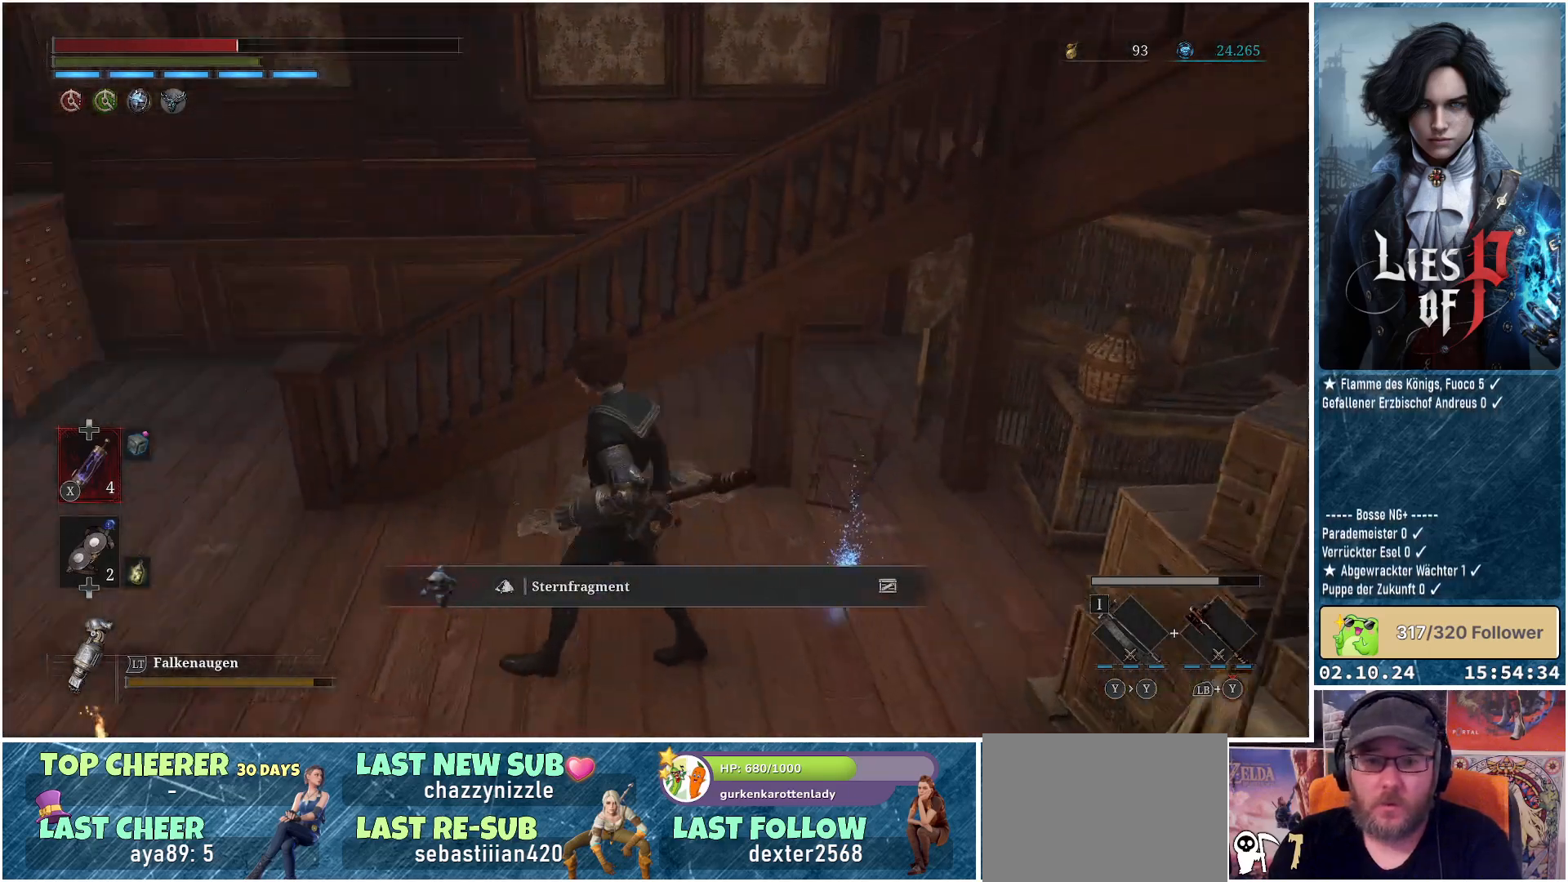
{"buttons": [], "left_stick": "up-left", "right_stick": "center", "events": [[150, "left_stick", "up-left"], [217, "right_stick", "center"]]}
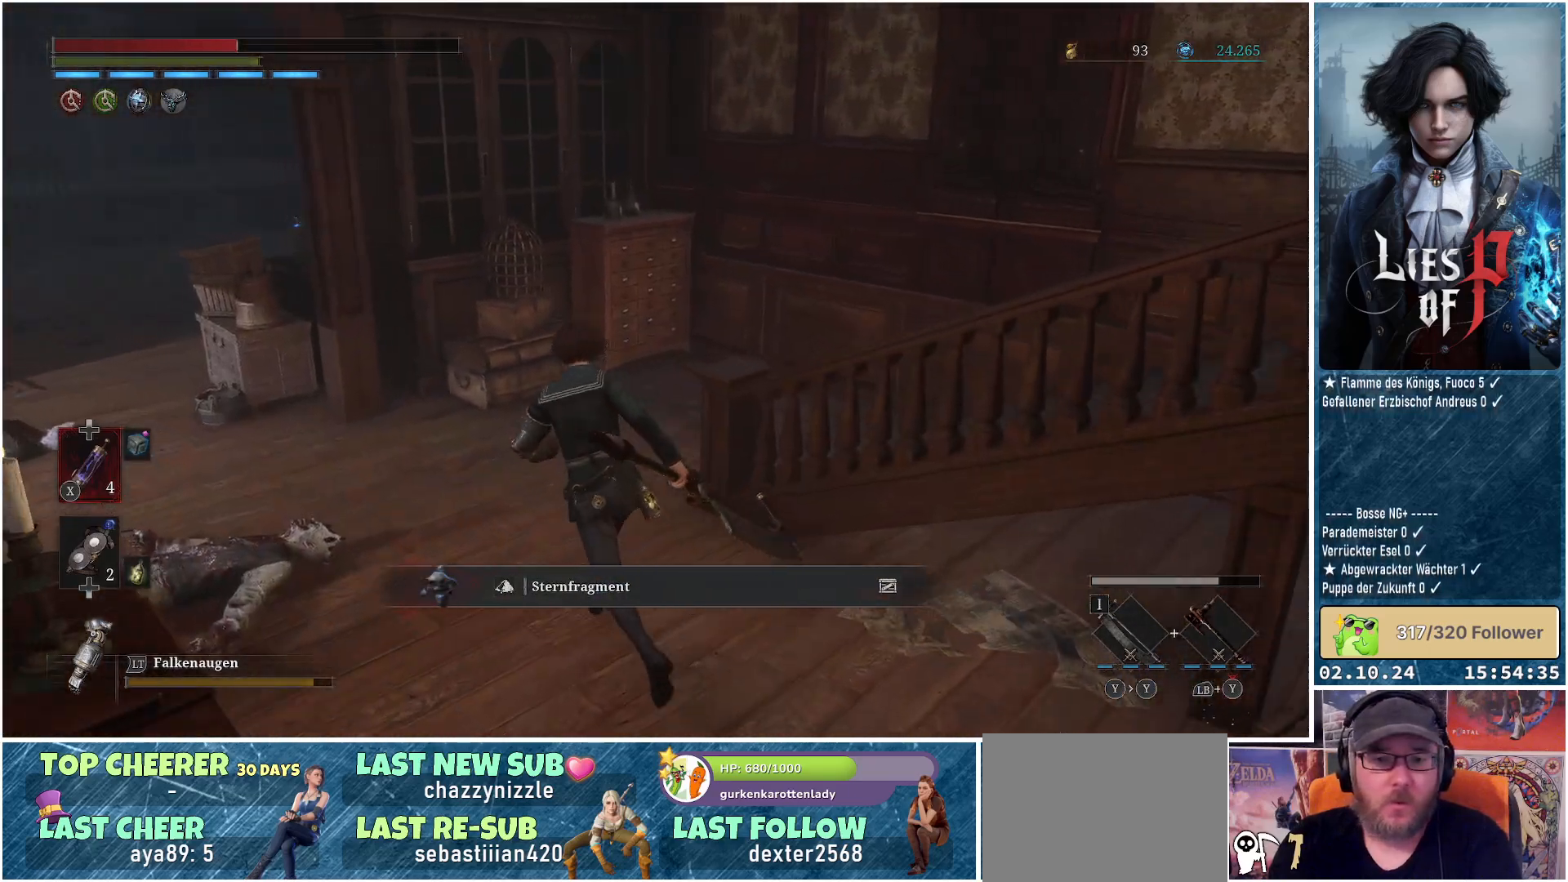
{"buttons": [], "left_stick": "up-left", "right_stick": "center", "events": [[133, "right_stick", "right"], [367, "right_stick", "center"]]}
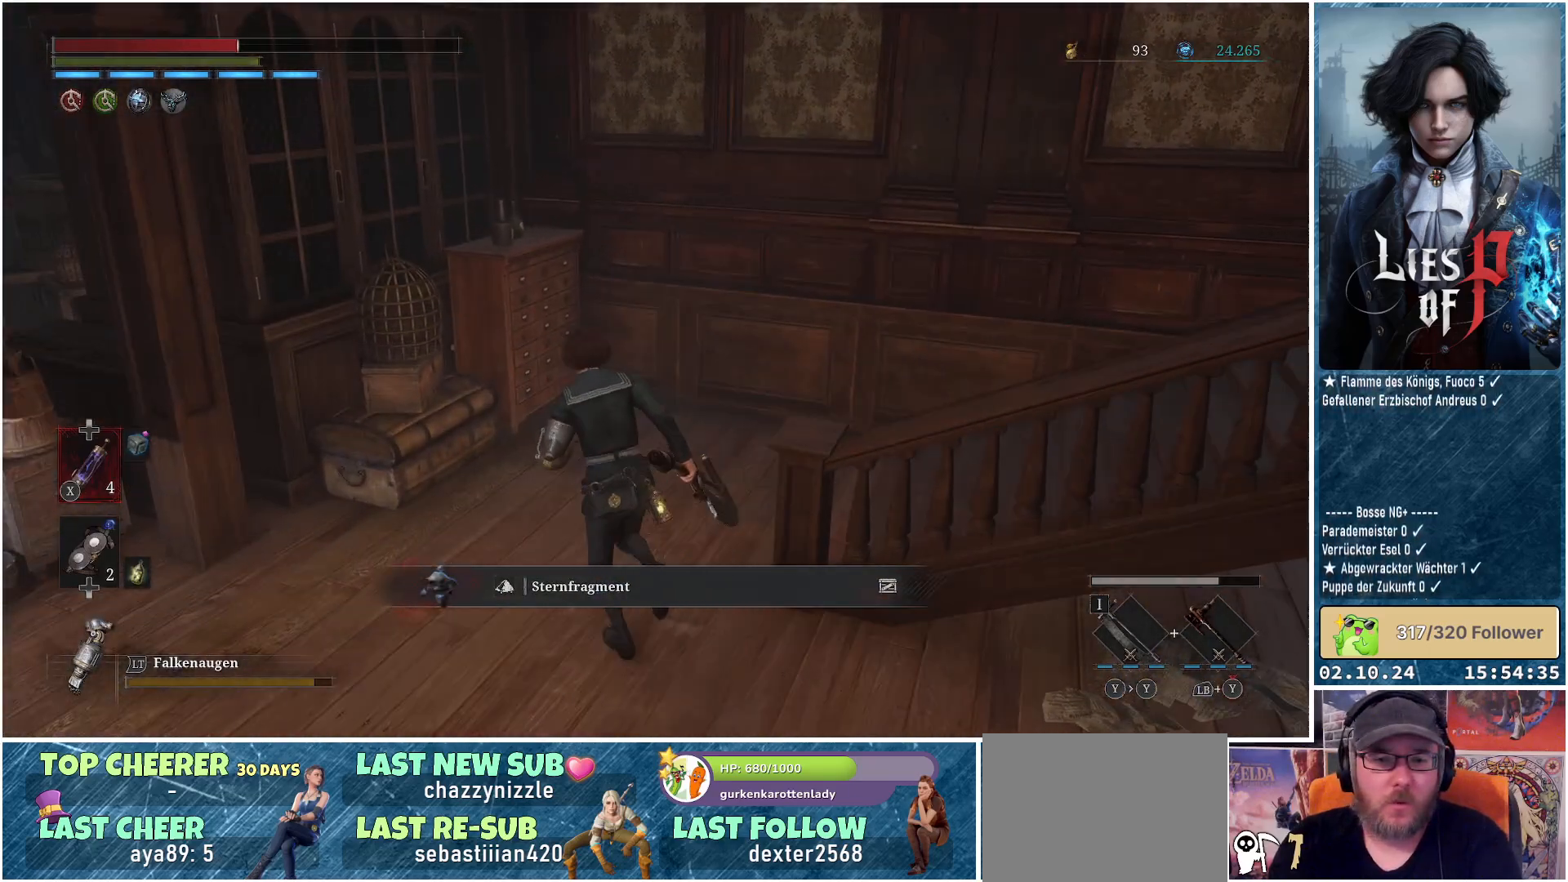
{"buttons": [], "left_stick": "up", "right_stick": "center", "events": [[200, "B", "down"], [283, "B", "up"], [367, "left_stick", "up"], [383, "B", "down"], [483, "B", "up"]]}
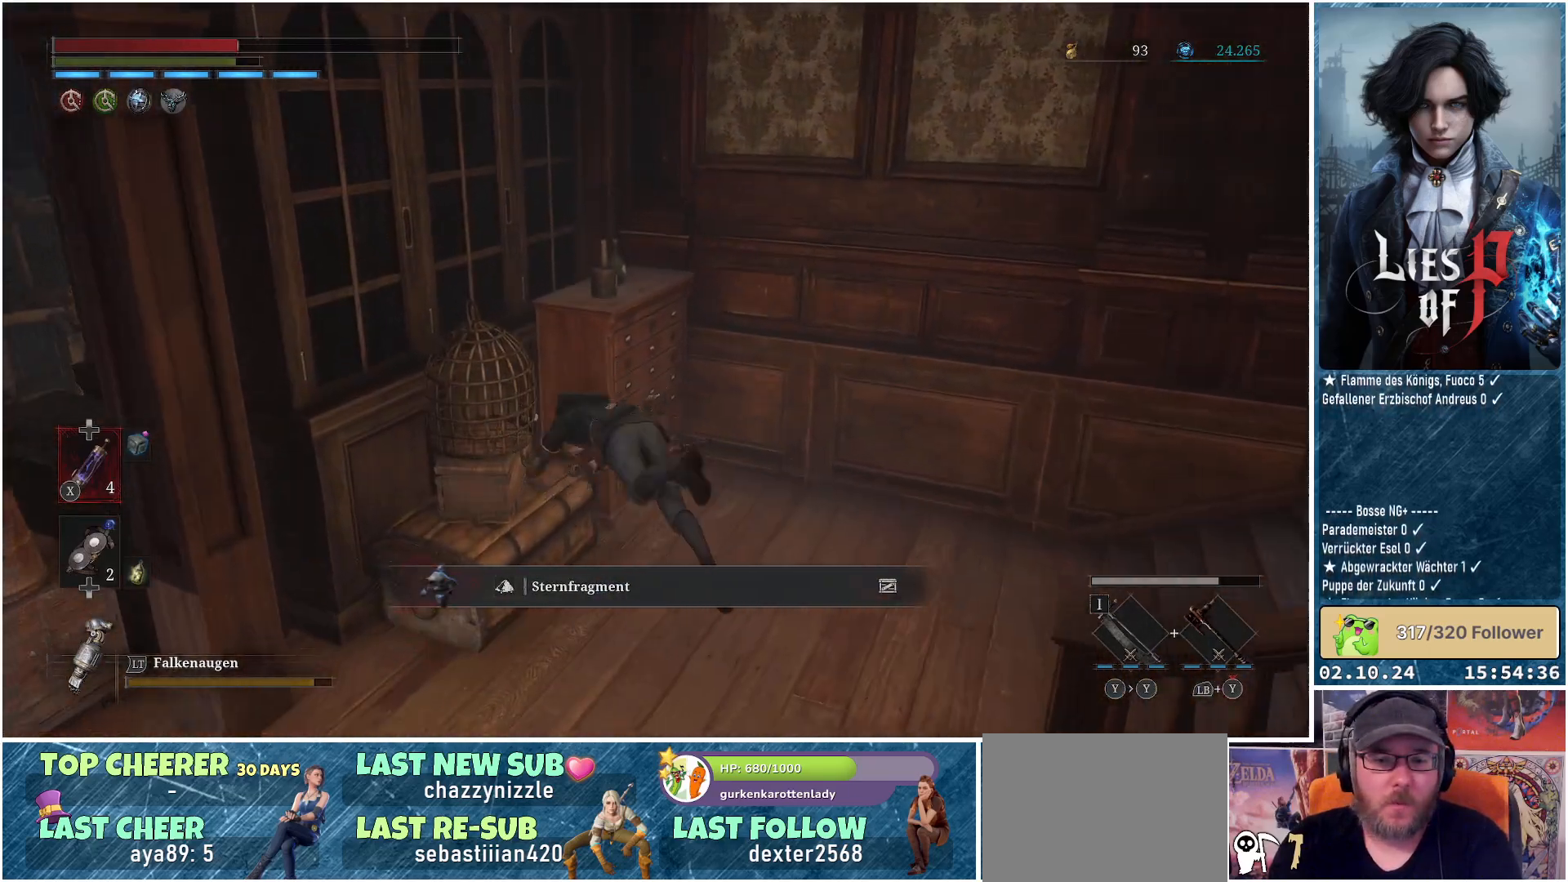
{"buttons": [], "left_stick": "right", "right_stick": "right", "events": [[133, "left_stick", "right"], [250, "right_stick", "up-right"], [433, "right_stick", "right"]]}
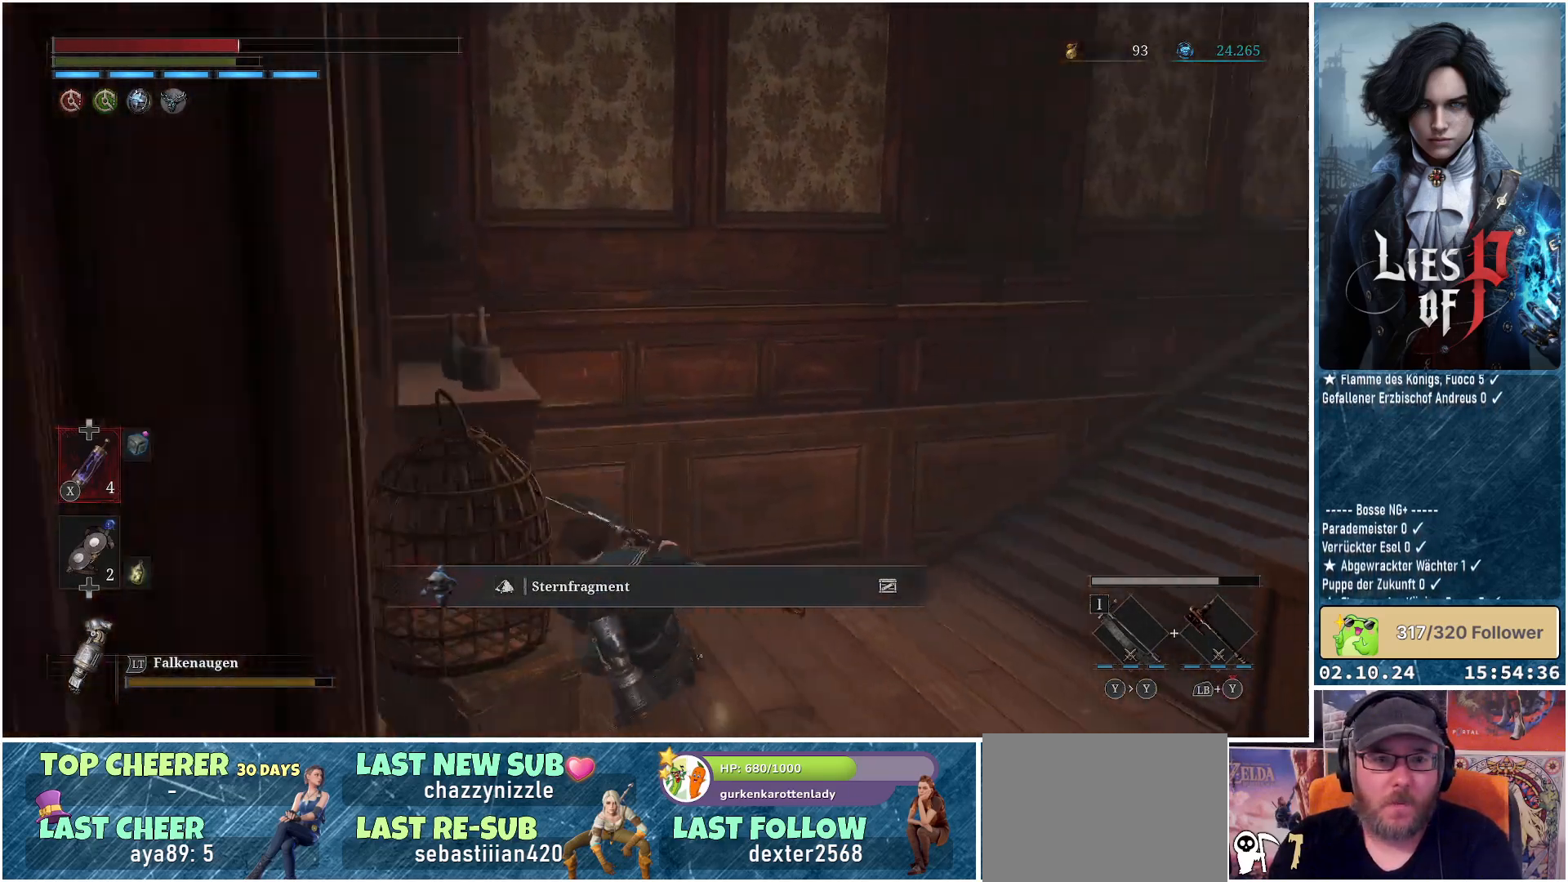
{"buttons": ["B"], "left_stick": "up-right", "right_stick": "center", "events": [[117, "left_stick", "up-right"], [117, "right_stick", "center"], [283, "B", "down"]]}
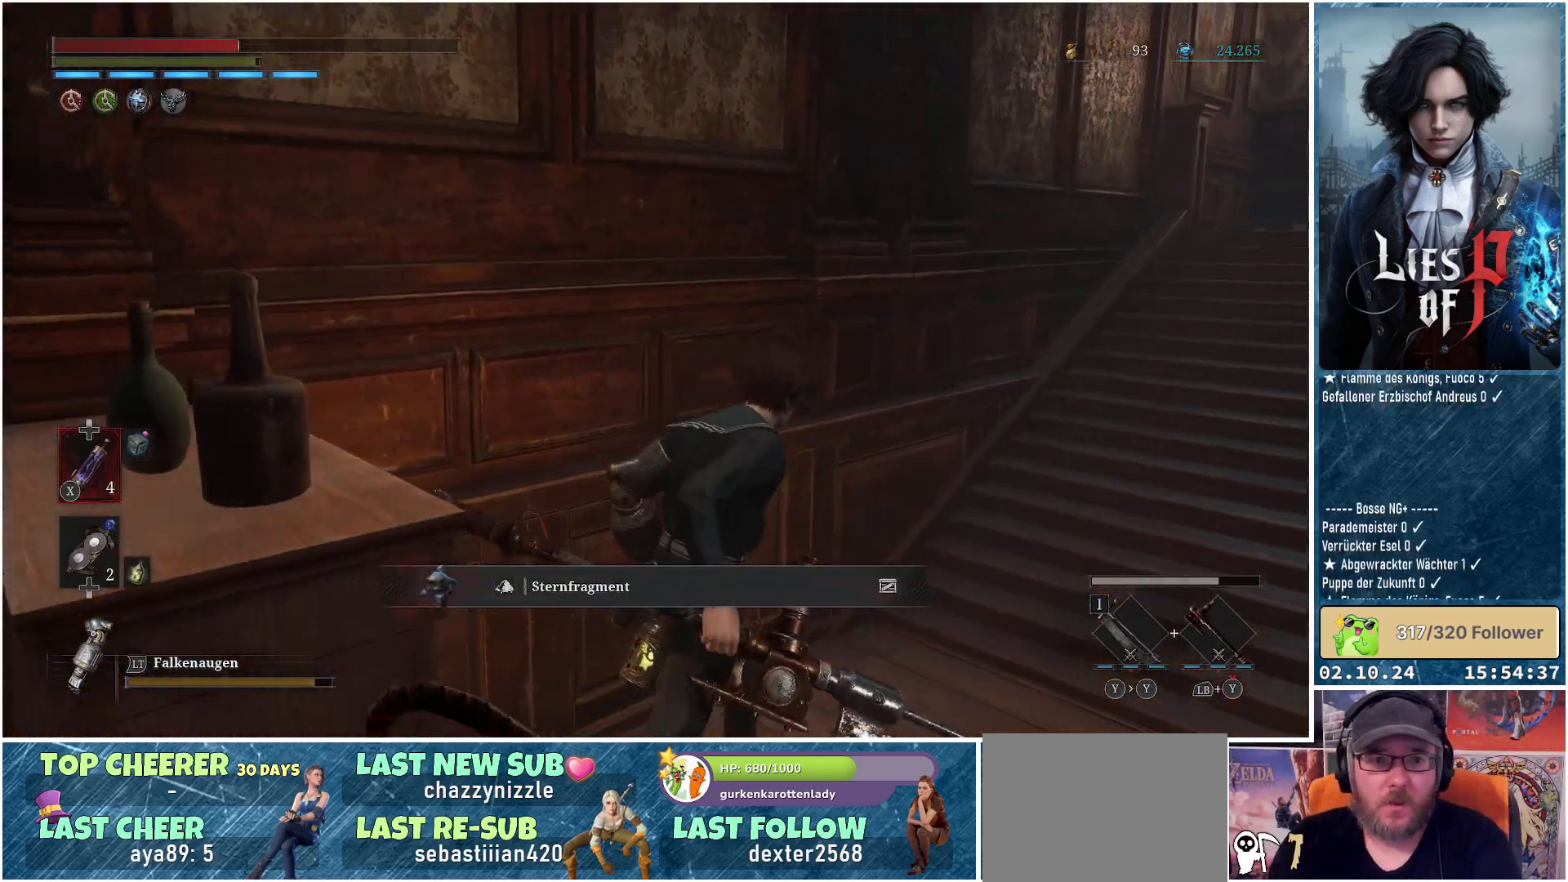
{"buttons": ["B"], "left_stick": "up-right", "right_stick": "center", "events": []}
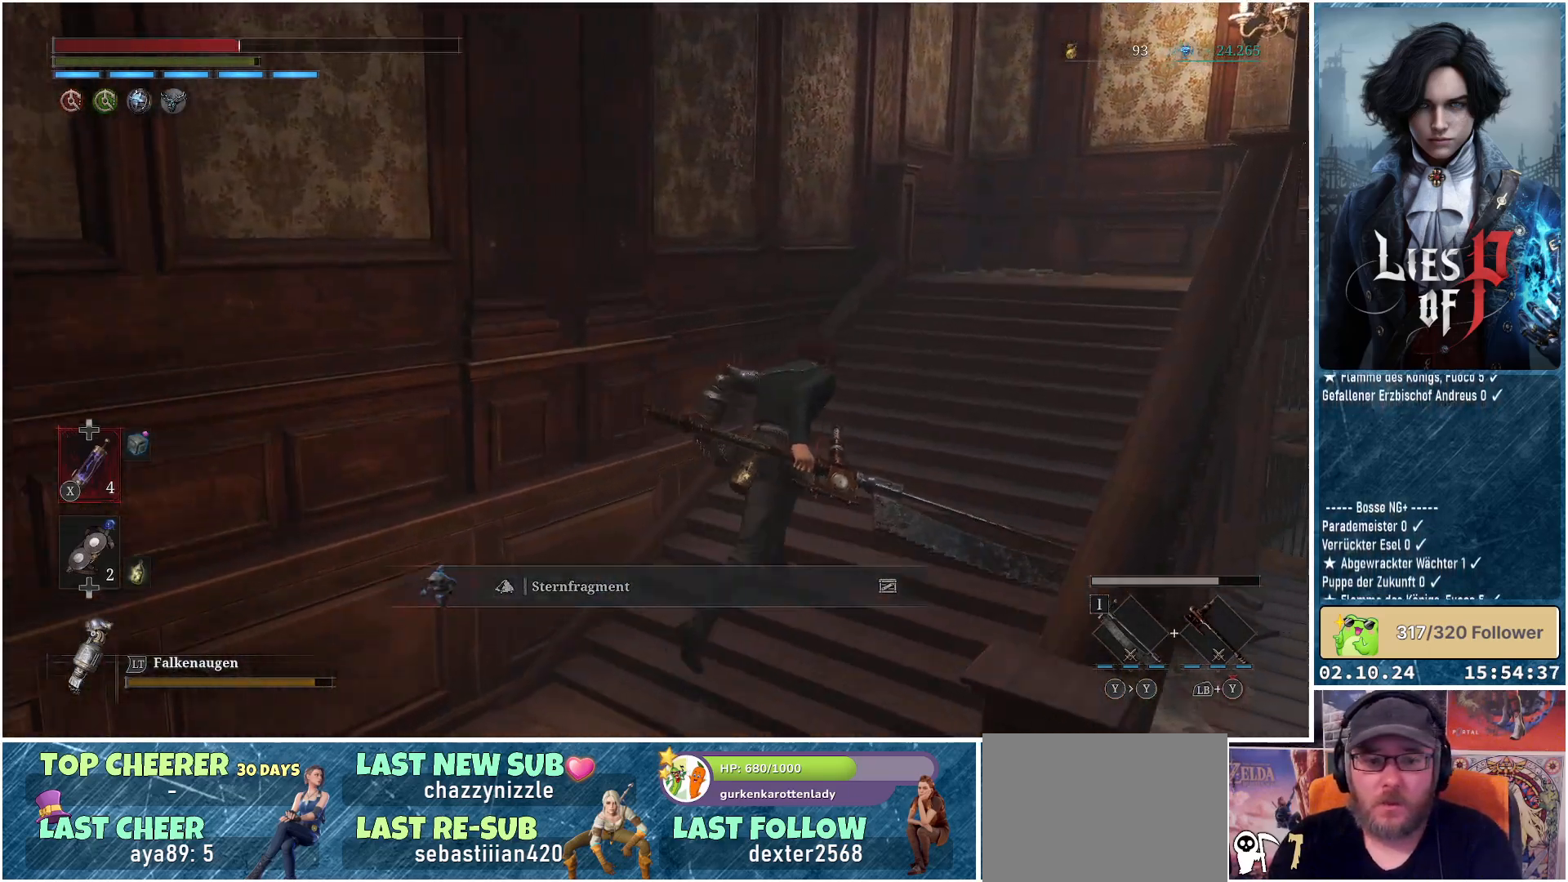
{"buttons": ["B"], "left_stick": "up-right", "right_stick": "center", "events": []}
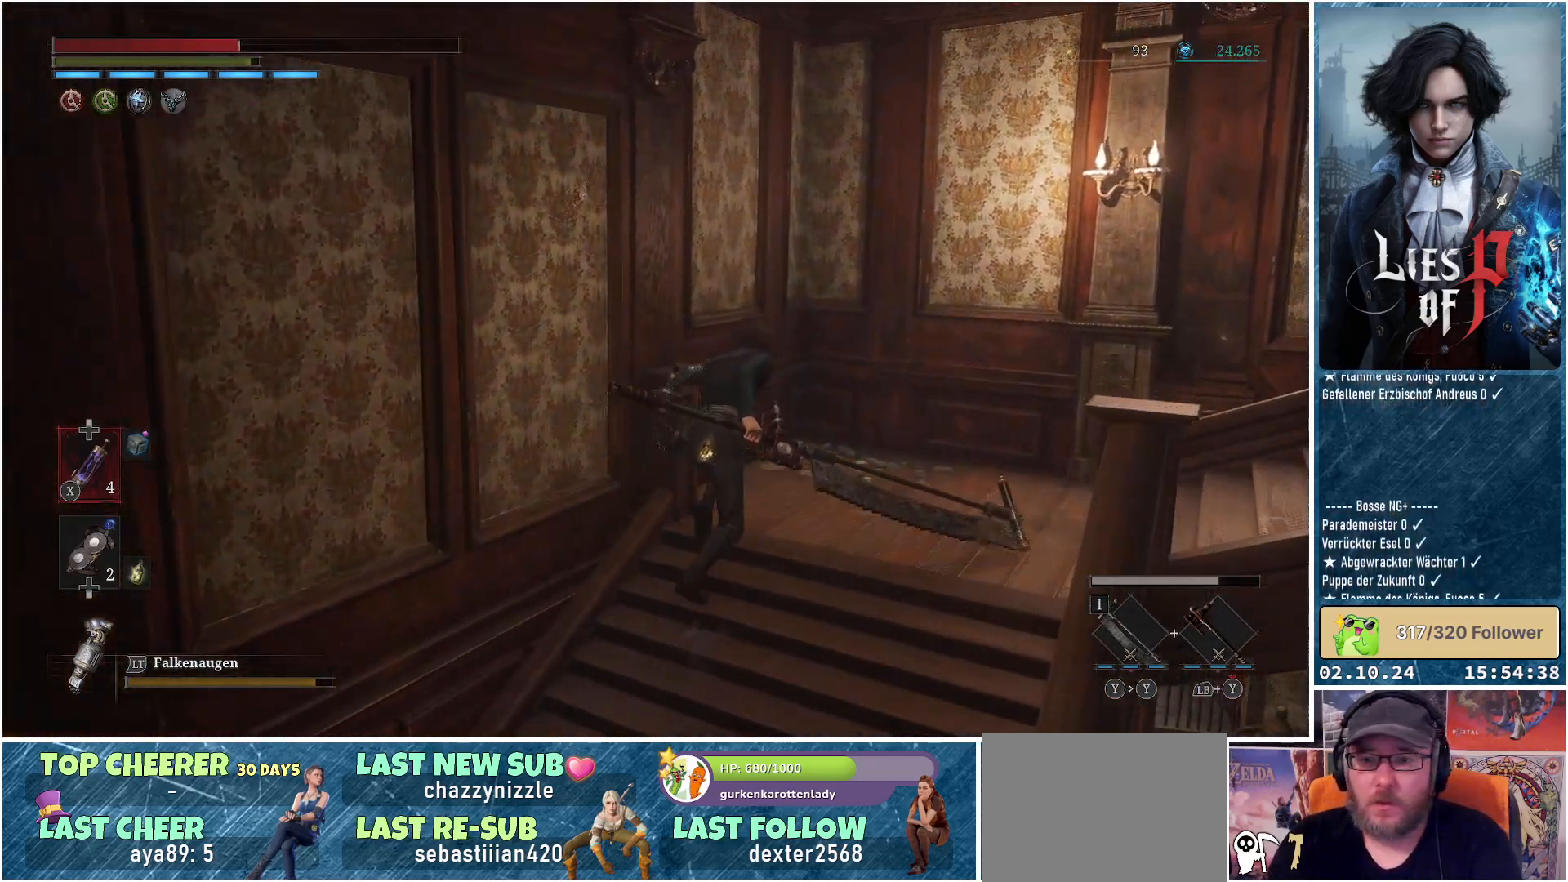
{"buttons": ["B"], "left_stick": "right", "right_stick": "center", "events": [[167, "left_stick", "right"]]}